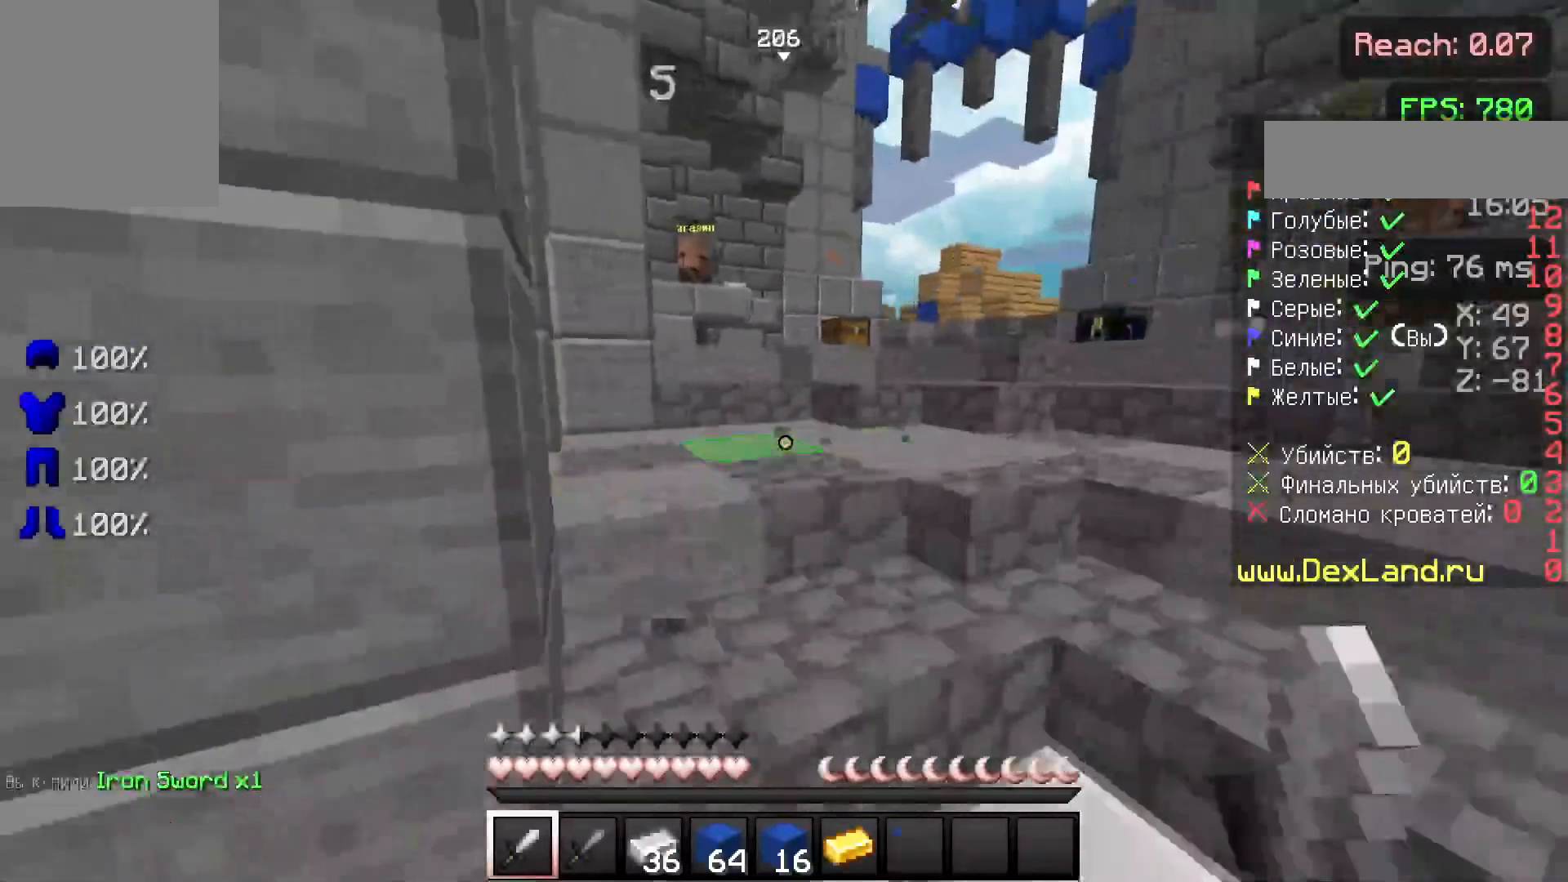
Gameplay with keyboard and mouse; each line is a JSON object with the keys and mouse buttons held at the frame after it. "events" lists presses ("down") and releases ("up") of "a", "d", "s", "w", "mouse_left" and "mouse_right" between this image and that frame as [ms after this image, input, new state], when the widget could be followed in between. "mouse_left", "mouse_right" = the "left", "right" buttons of the "mouse" list. No other keys are recorded. Fast repeated clicks can show as one long hold. Not read: mouse_move.
{"keys": ["d"], "mouse": ["right"], "events": [[33, "d", "down"], [33, "mouse_left", "up"], [33, "w", "up"], [83, "mouse_left", "down"], [117, "mouse_left", "up"], [117, "s", "down"], [167, "a", "down"], [167, "d", "up"], [217, "s", "up"], [267, "mouse_right", "down"], [317, "mouse_left", "down"], [317, "mouse_right", "up"], [367, "a", "up"], [367, "d", "down"], [367, "mouse_left", "up"], [467, "mouse_right", "down"]]}
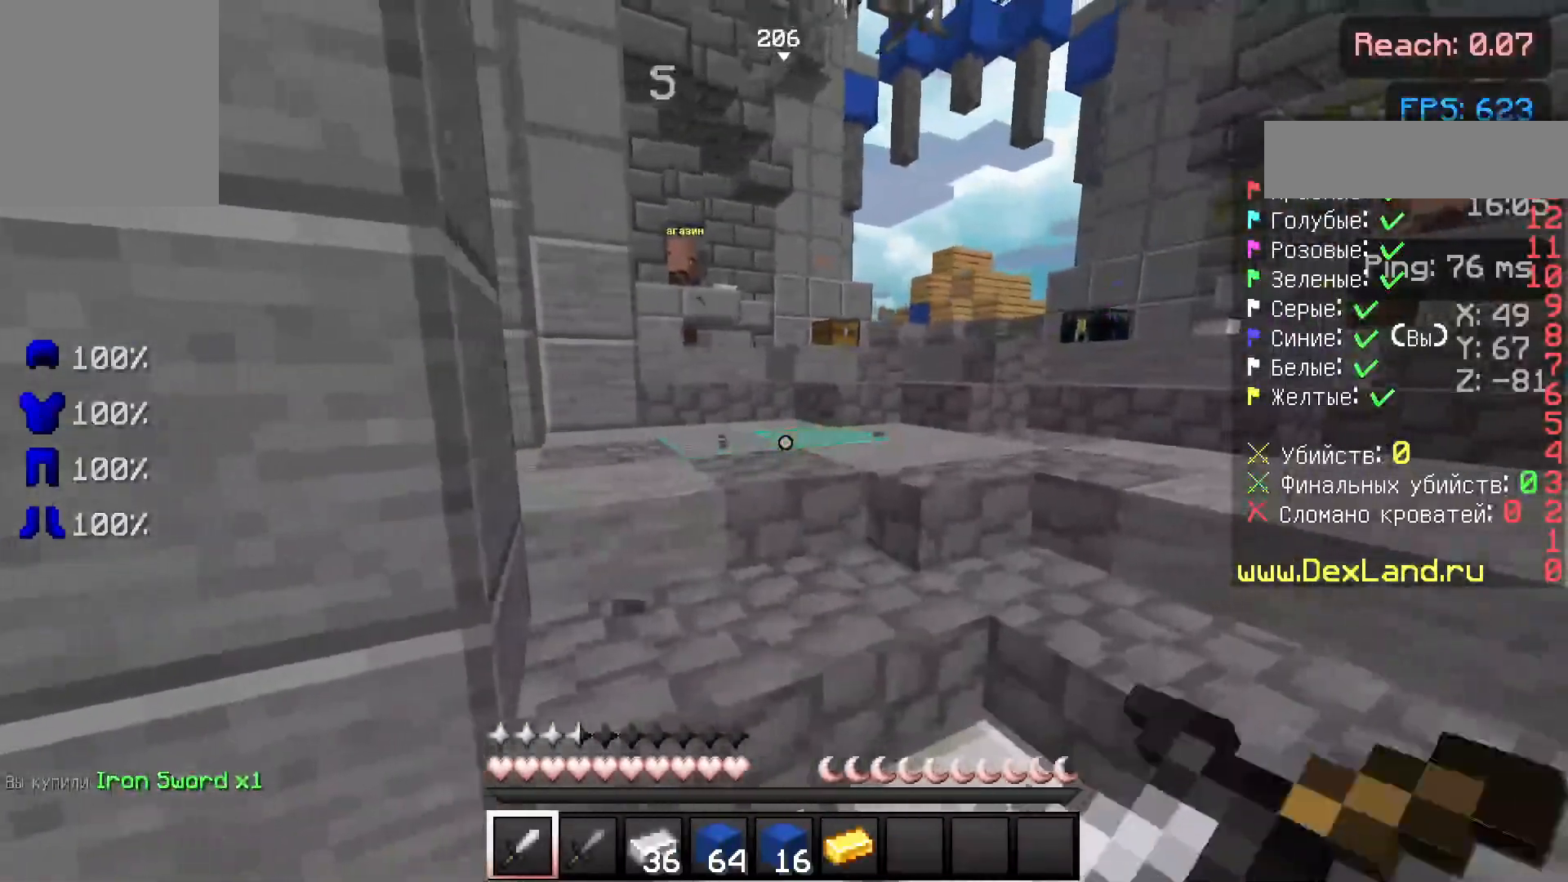
{"keys": ["d"], "mouse": [], "events": [[33, "mouse_left", "down"], [33, "mouse_right", "up"], [67, "a", "down"], [67, "d", "up"], [67, "s", "down"], [117, "mouse_left", "up"], [167, "s", "up"], [267, "a", "up"], [267, "d", "down"], [267, "w", "down"], [433, "mouse_right", "down"], [433, "w", "up"], [483, "mouse_right", "up"]]}
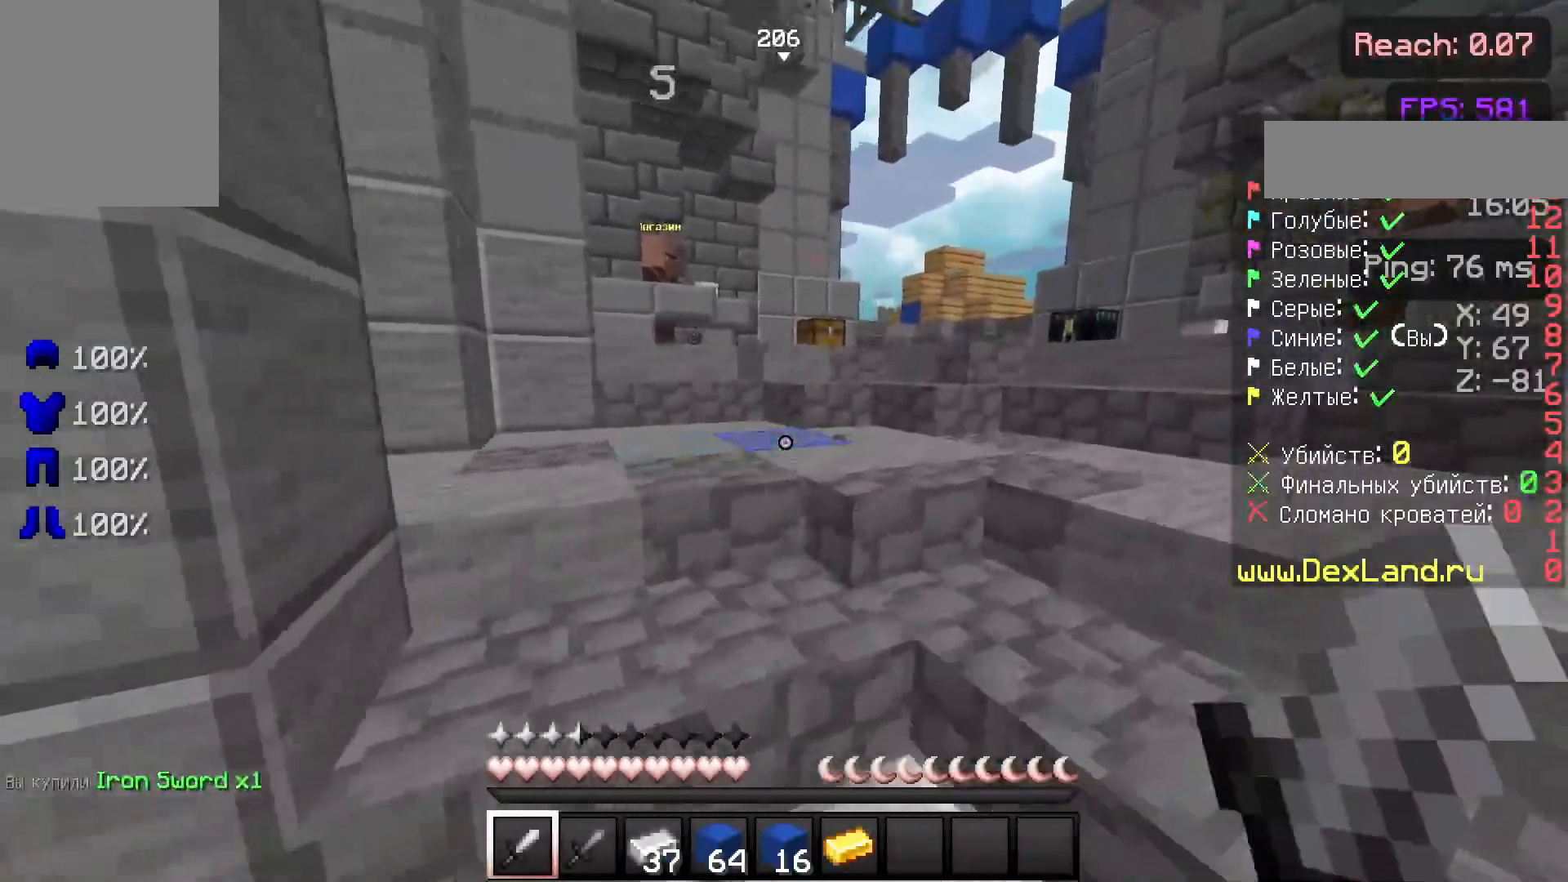
{"keys": ["d"], "mouse": [], "events": [[83, "s", "down"], [133, "d", "up"], [133, "mouse_right", "down"], [183, "a", "down"], [183, "mouse_right", "up"], [183, "s", "up"], [267, "w", "down"], [367, "a", "up"], [367, "mouse_left", "down"], [417, "d", "down"], [417, "mouse_left", "up"], [467, "w", "up"]]}
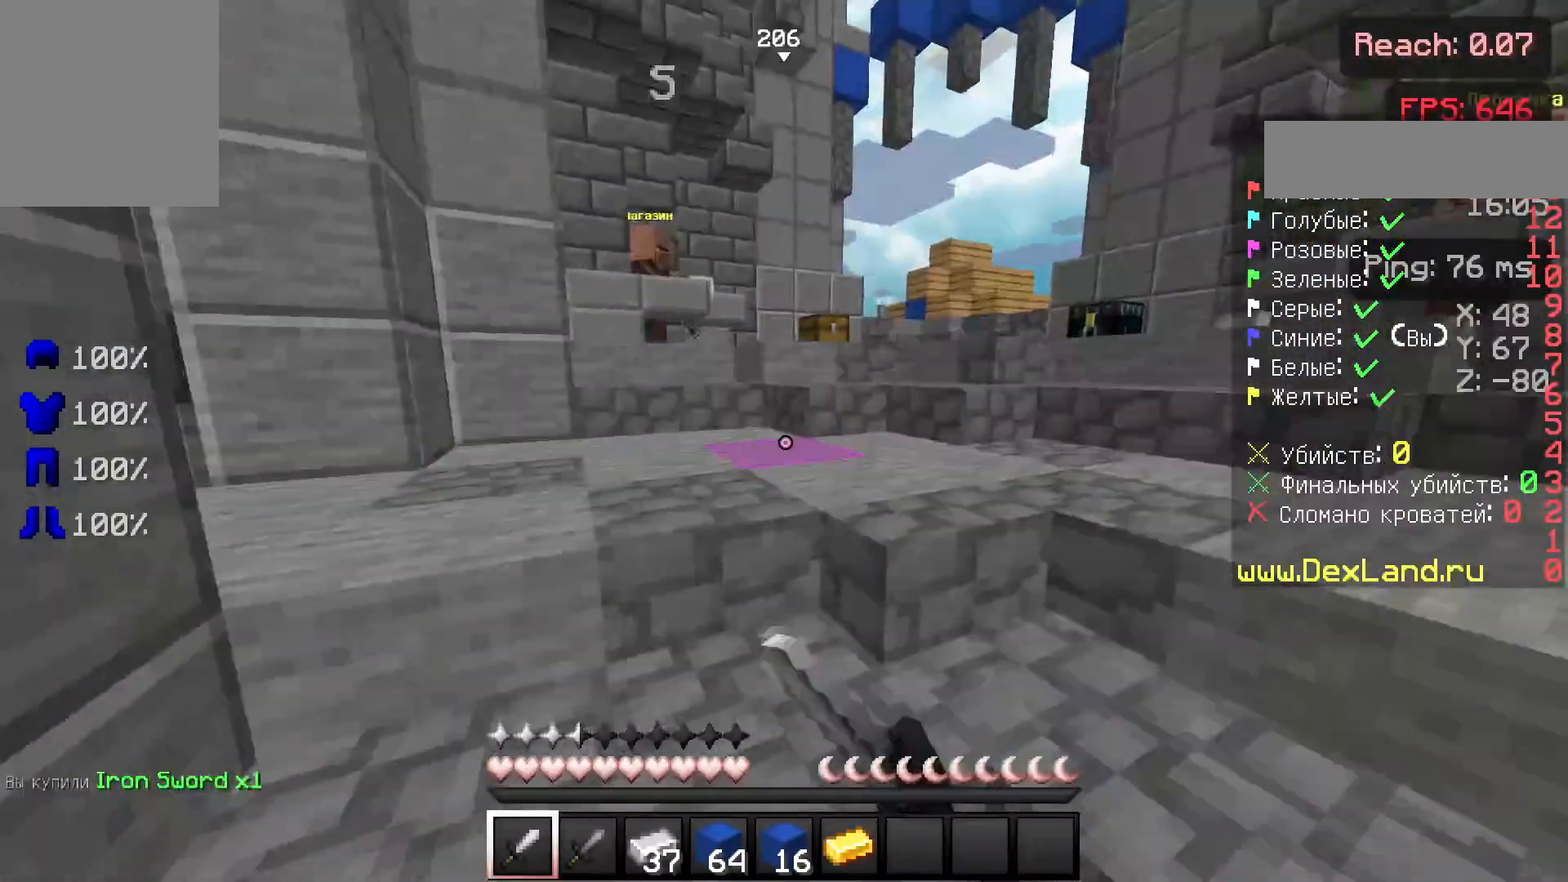
{"keys": ["d", "w"], "mouse": [], "events": [[17, "mouse_right", "down"], [67, "w", "down"], [100, "mouse_right", "up"], [117, "d", "up"], [117, "mouse_left", "down"], [167, "mouse_left", "up"], [417, "d", "down"]]}
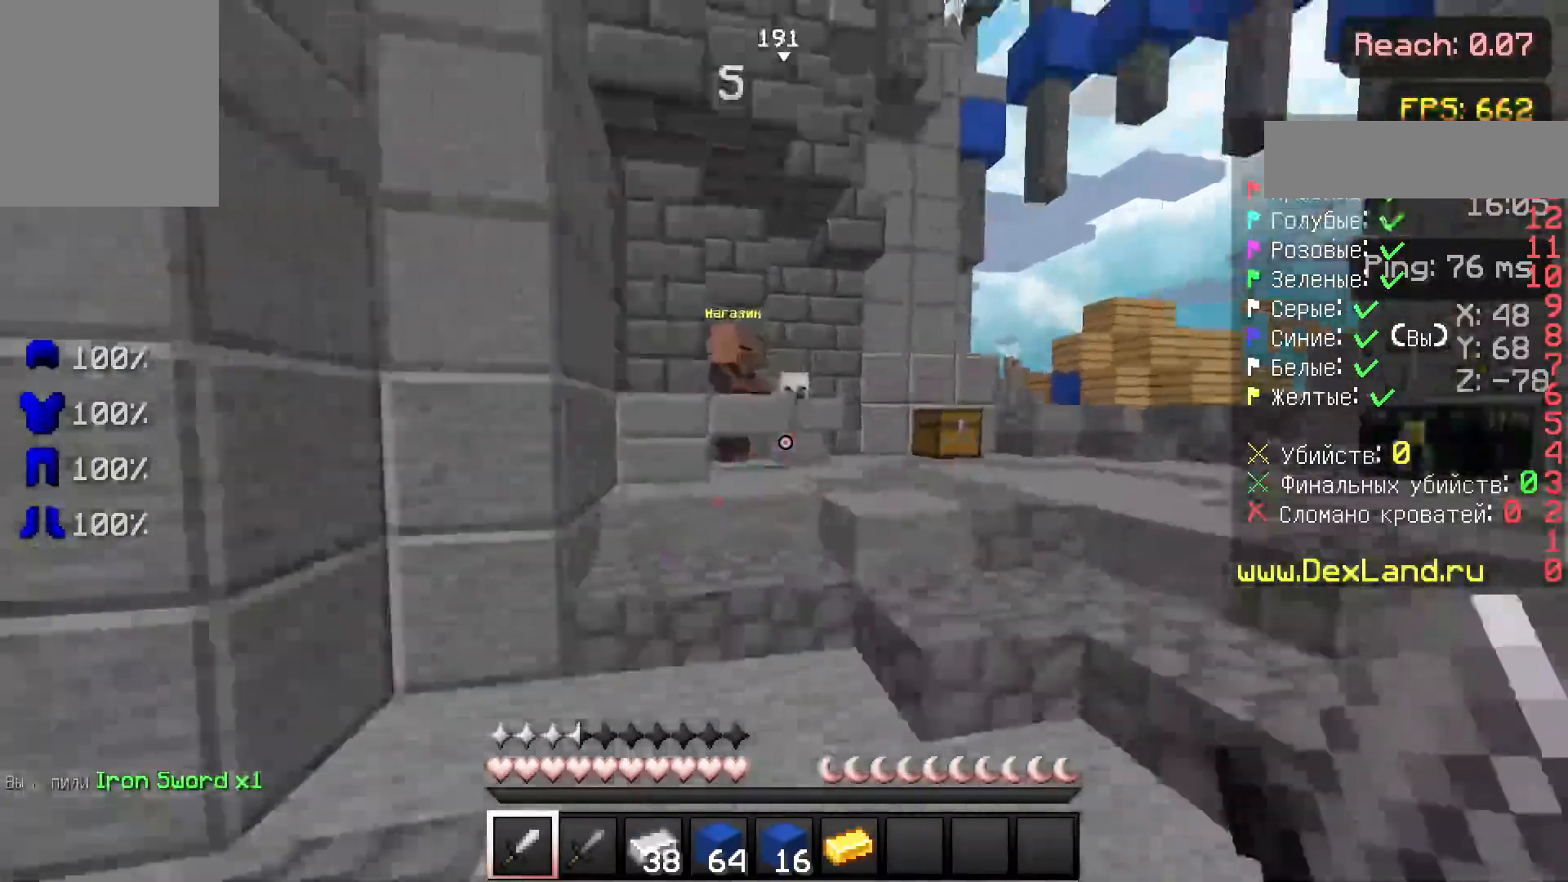
{"keys": ["w"], "mouse": [], "events": [[33, "w", "up"], [133, "a", "down"], [133, "d", "up"], [283, "a", "up"], [383, "w", "down"]]}
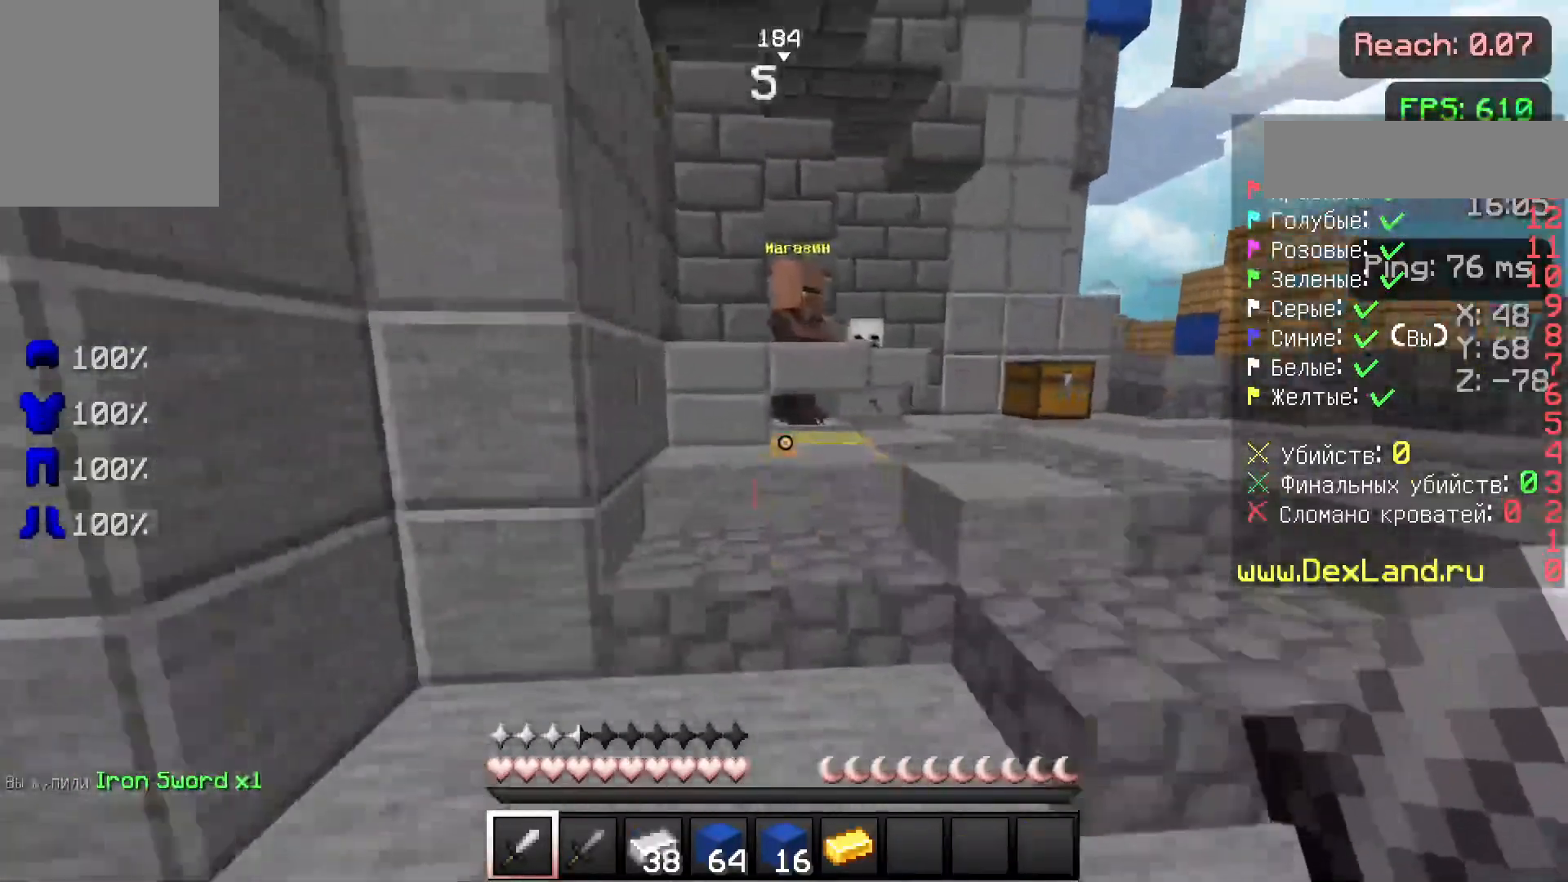
{"keys": ["a", "d", "w"], "mouse": [], "events": [[17, "d", "down"], [117, "d", "up"], [283, "d", "down"], [433, "a", "down"]]}
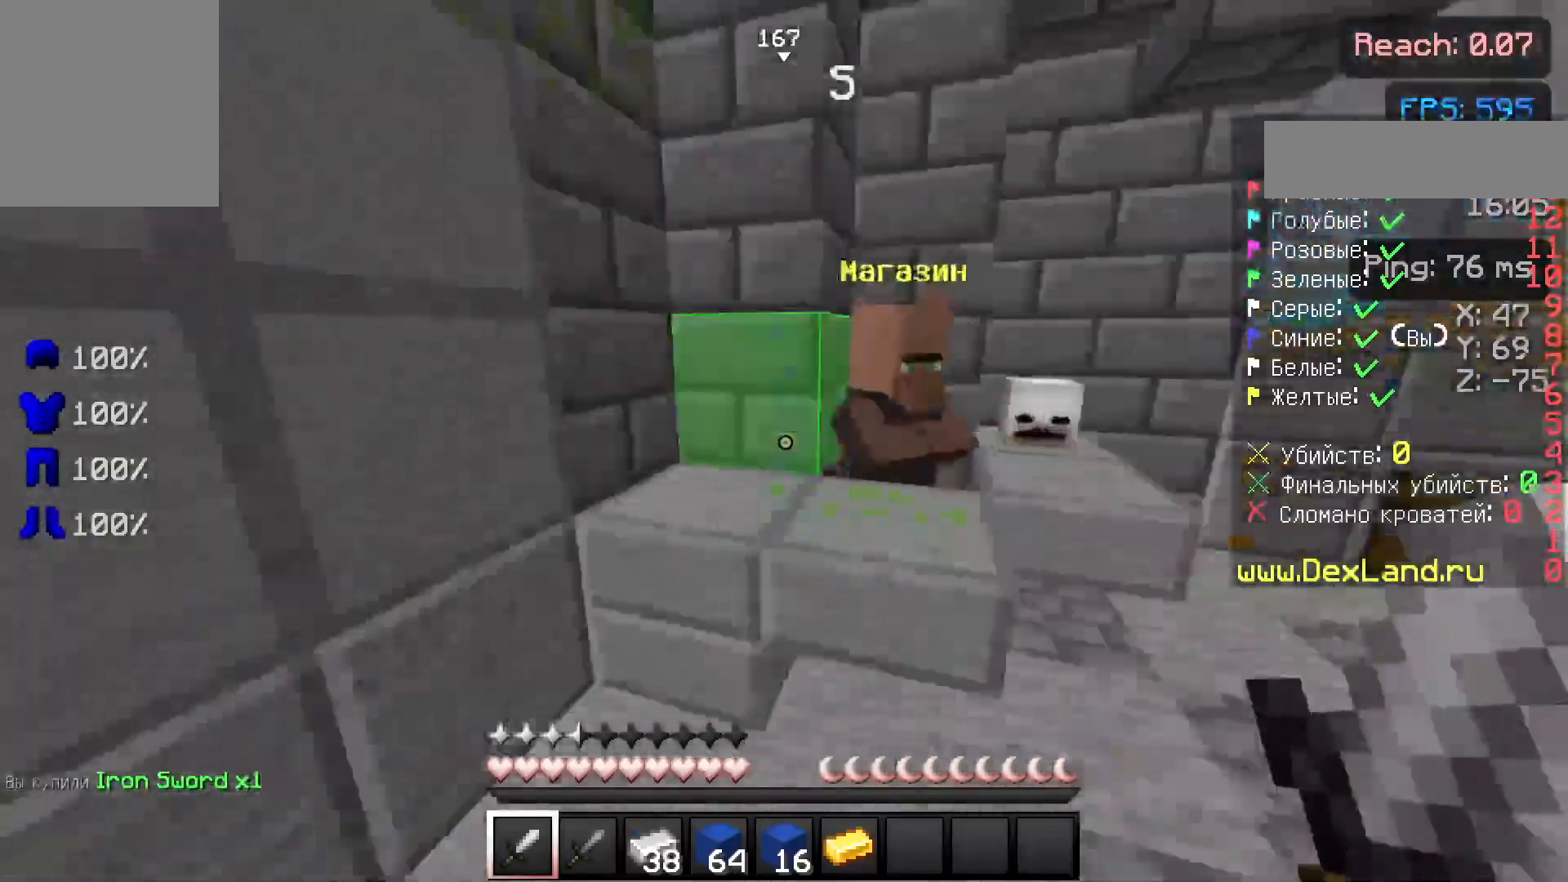
{"keys": ["w"], "mouse": [], "events": [[33, "w", "up"], [83, "a", "up"], [117, "a", "down"], [117, "d", "up"], [267, "w", "down"], [367, "a", "up"]]}
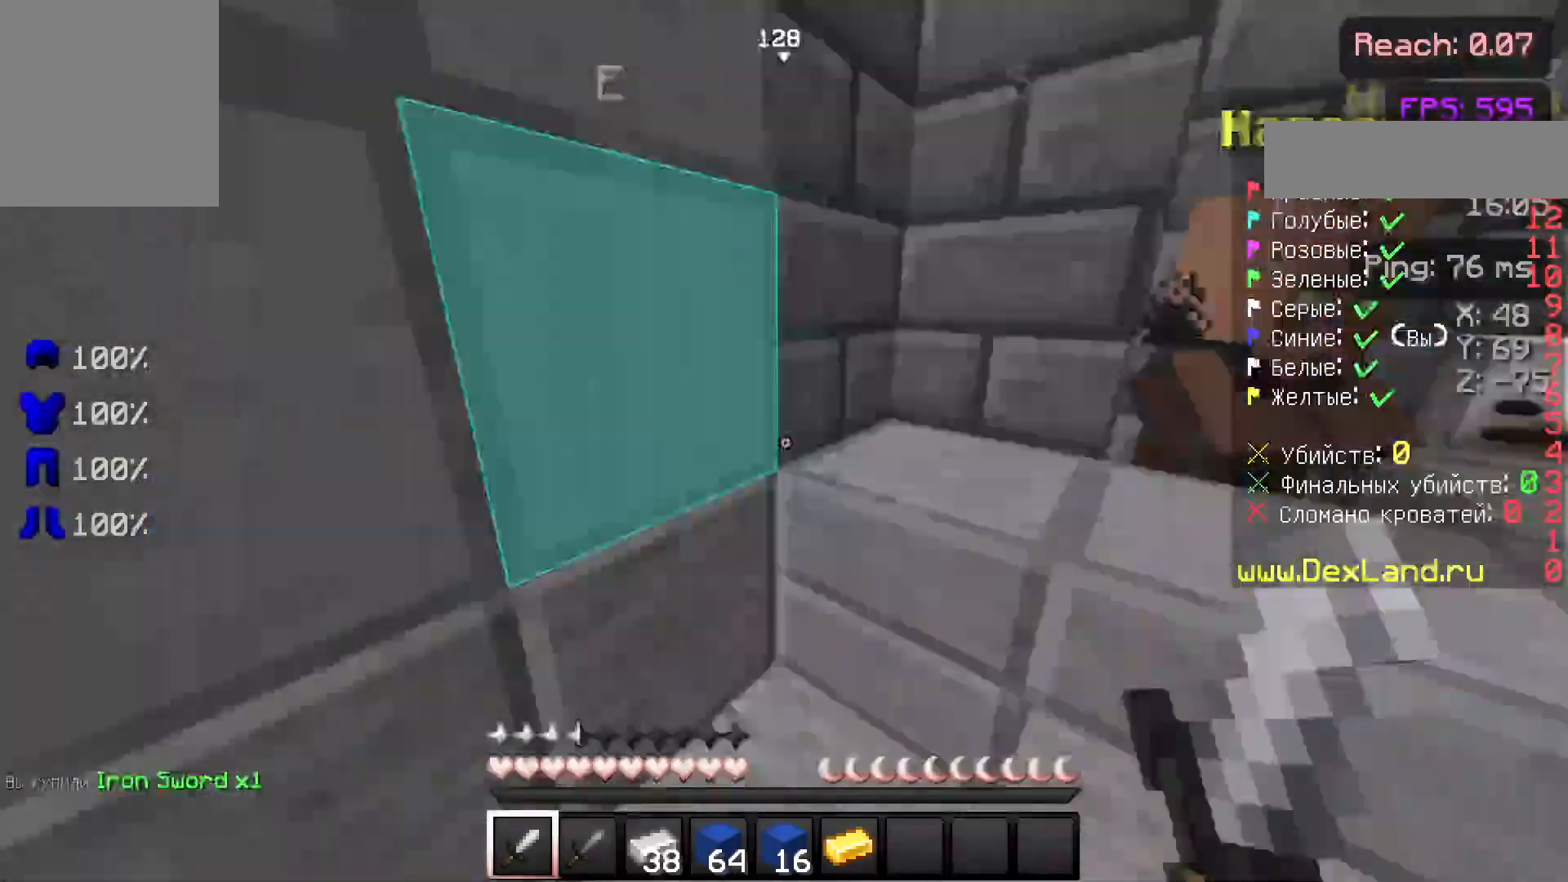
{"keys": ["w"], "mouse": [], "events": [[17, "d", "down"], [483, "d", "up"]]}
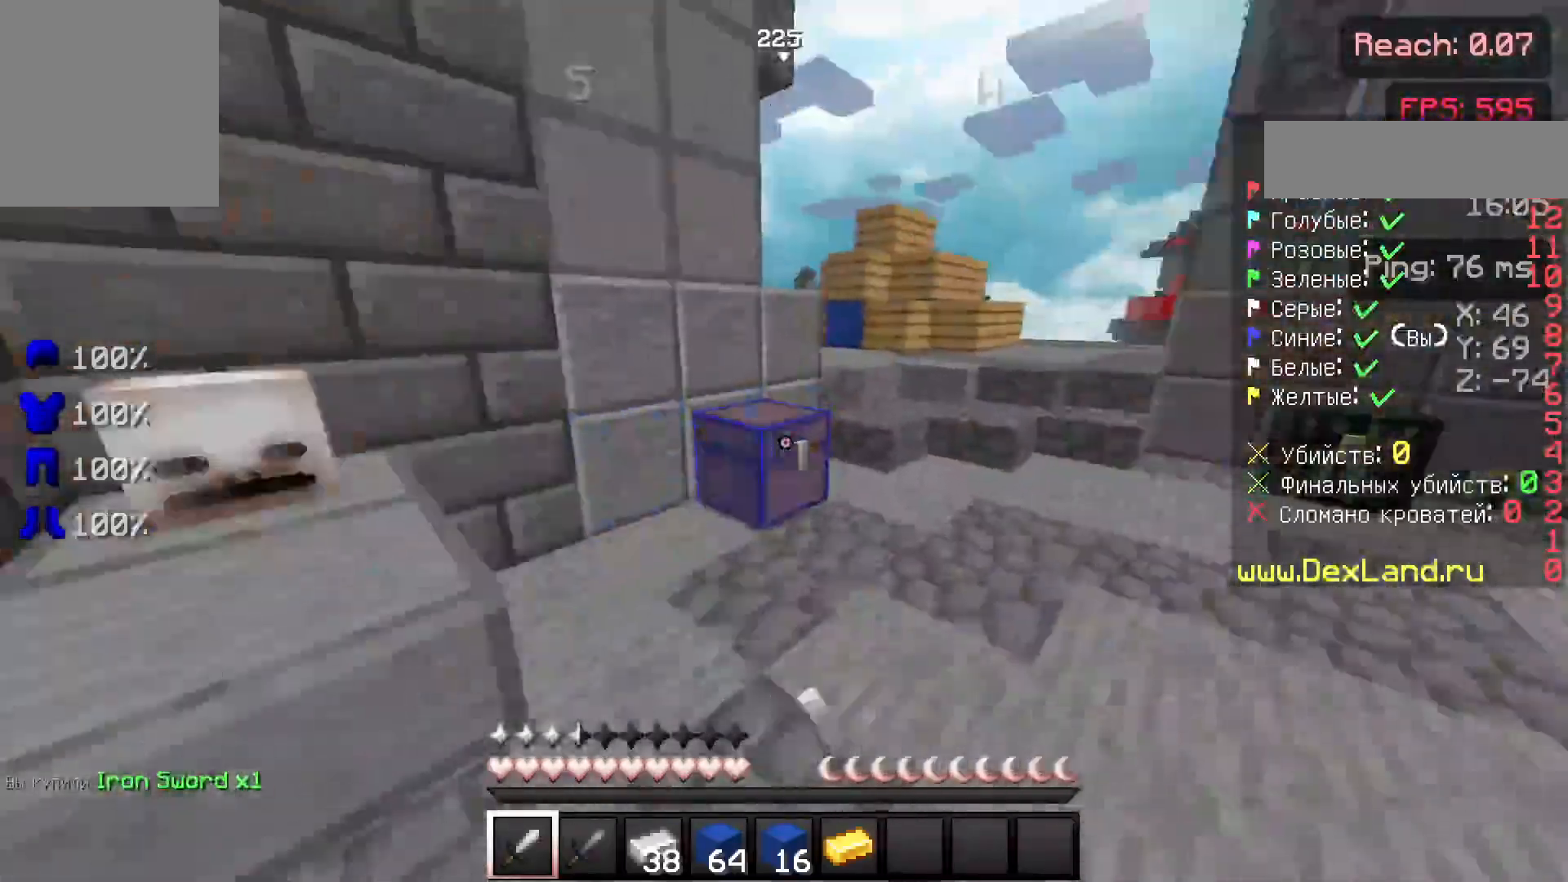
{"keys": ["w"], "mouse": [], "events": [[167, "mouse_left", "down"], [217, "mouse_left", "up"], [367, "mouse_left", "down"], [417, "mouse_left", "up"]]}
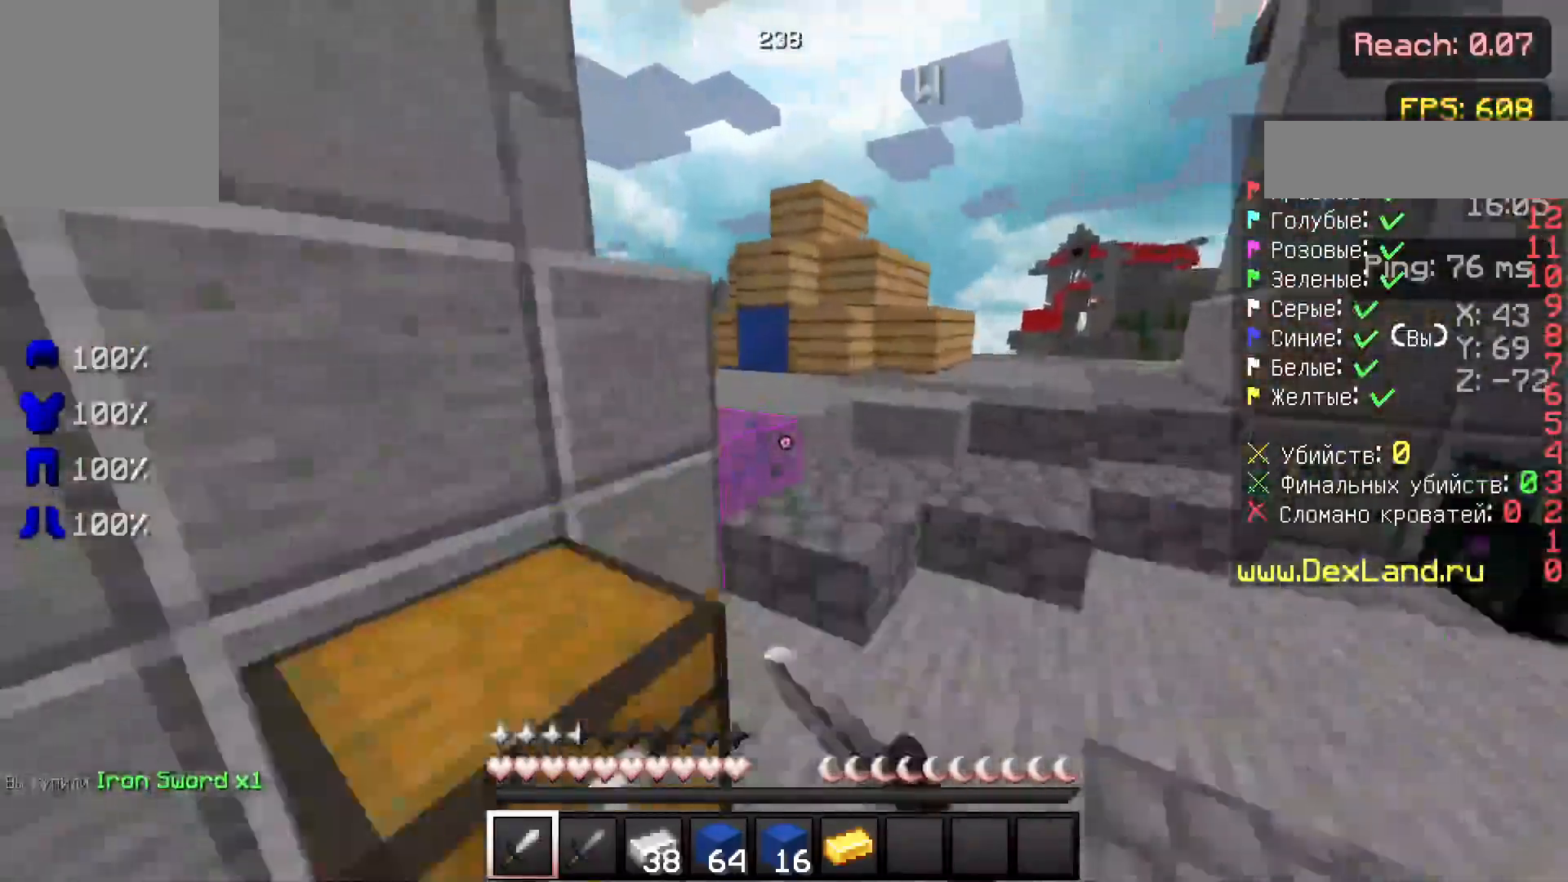
{"keys": ["w"], "mouse": [], "events": [[17, "d", "down"], [167, "d", "up"]]}
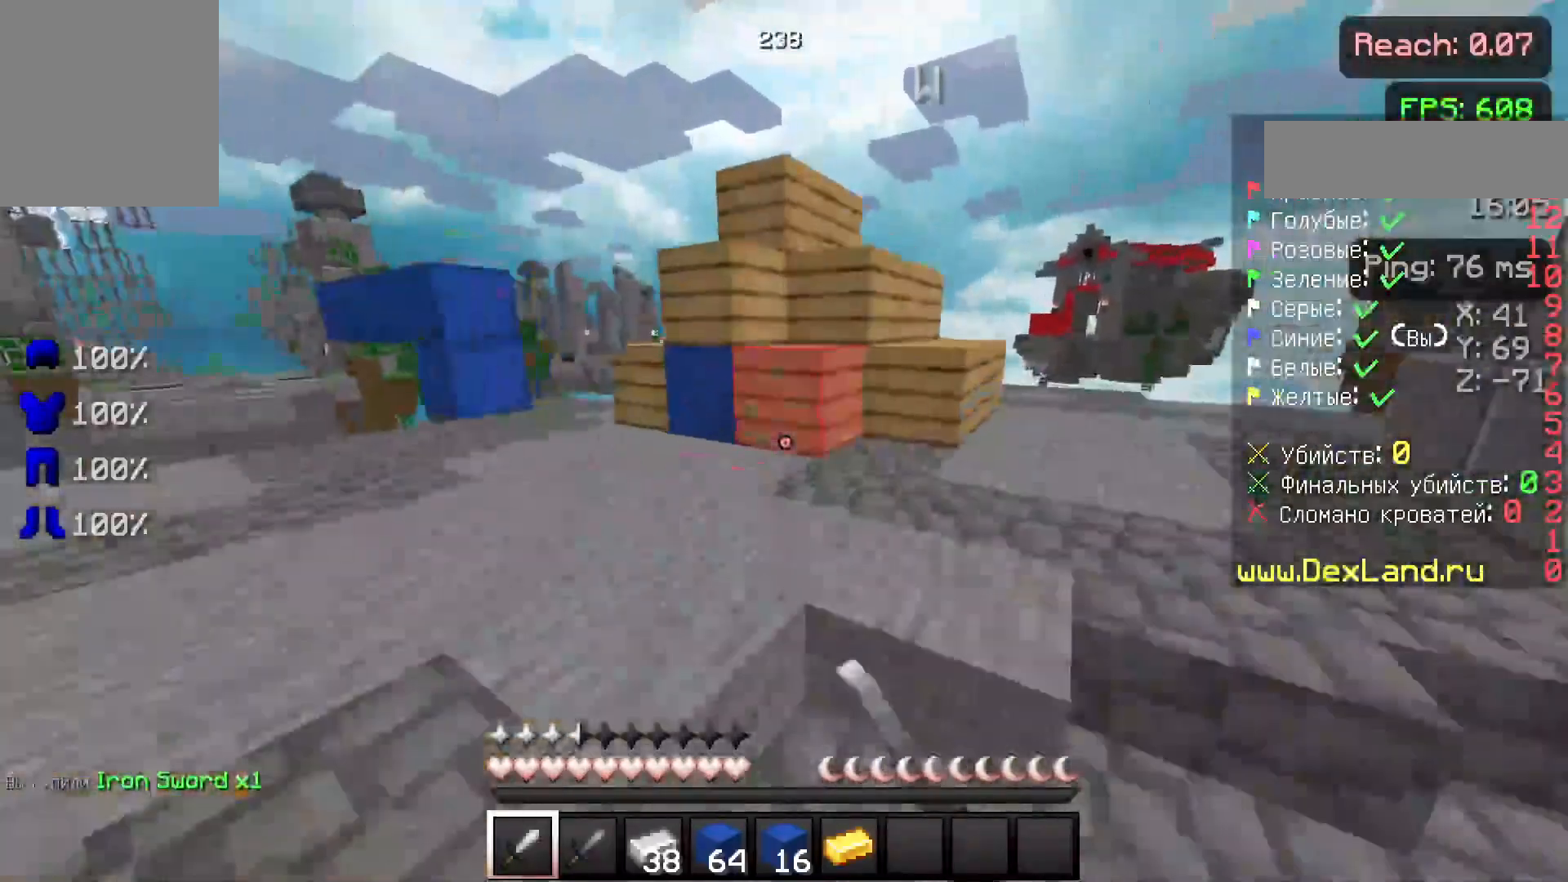
{"keys": ["w"], "mouse": ["right"], "events": [[317, "a", "down"], [417, "a", "up"], [467, "mouse_right", "down"]]}
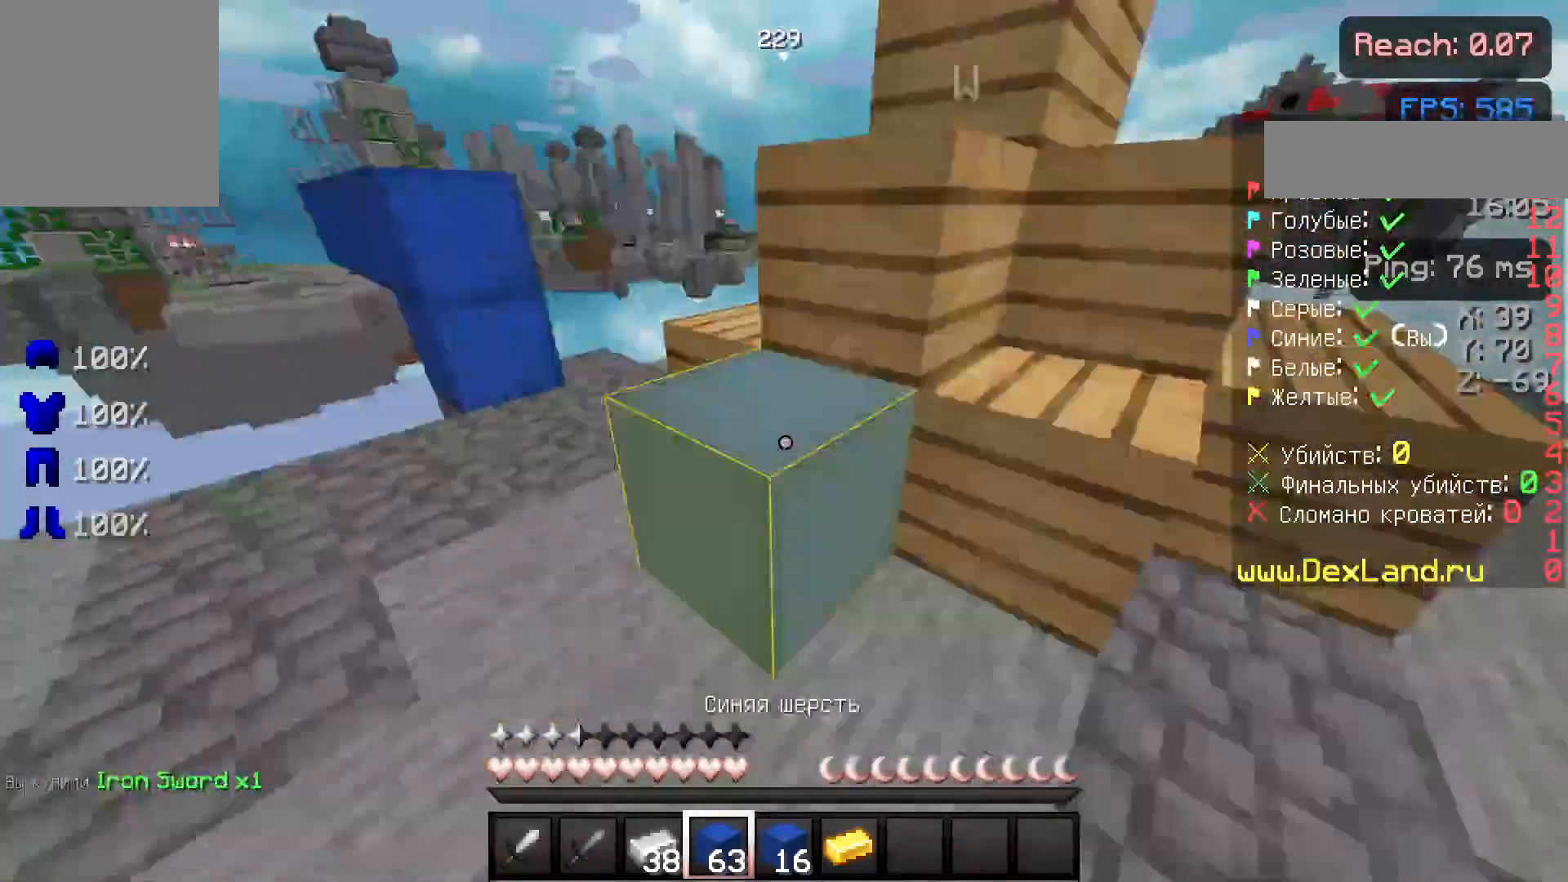
{"keys": ["a", "w"], "mouse": [], "events": [[33, "mouse_right", "up"], [433, "a", "down"]]}
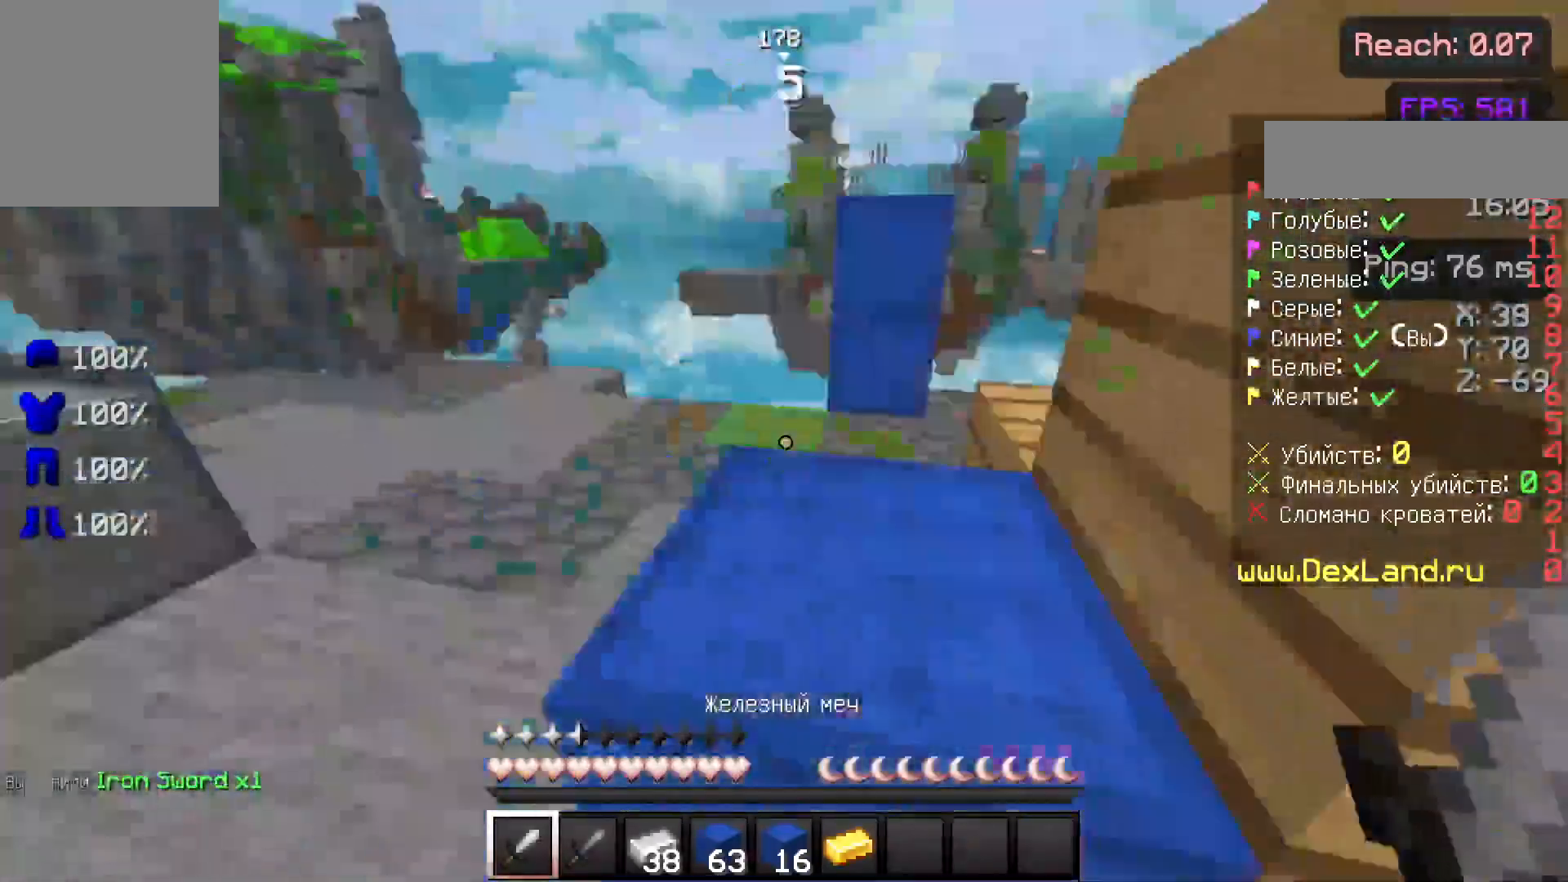
{"keys": ["d", "w"], "mouse": [], "events": [[167, "a", "up"], [317, "d", "down"], [417, "w", "up"], [483, "w", "down"]]}
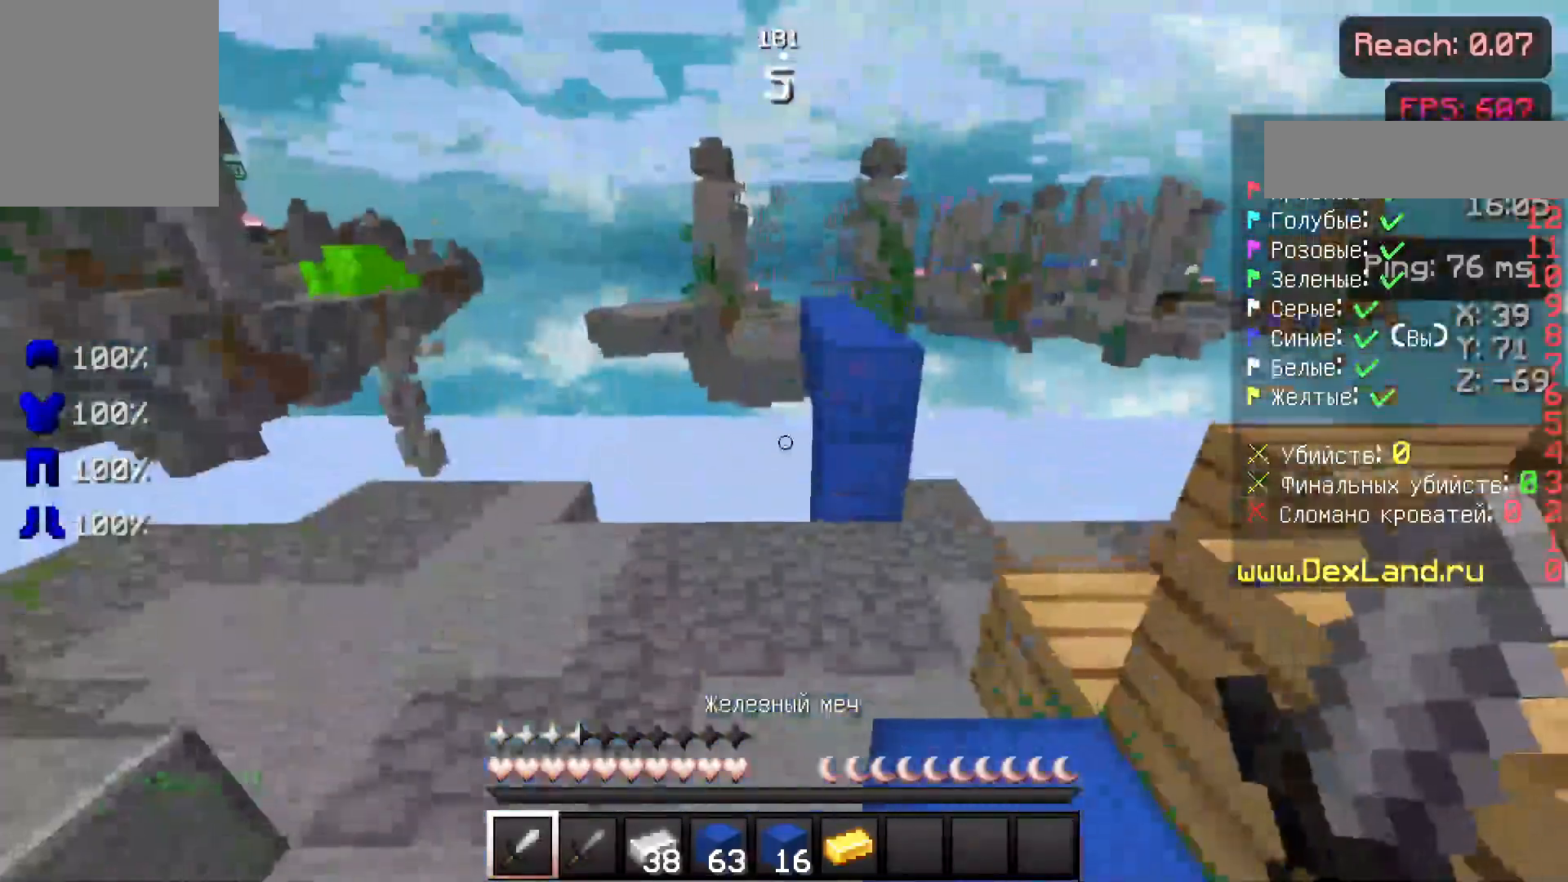
{"keys": ["w"], "mouse": [], "events": [[33, "a", "down"], [133, "a", "up"], [233, "d", "up"]]}
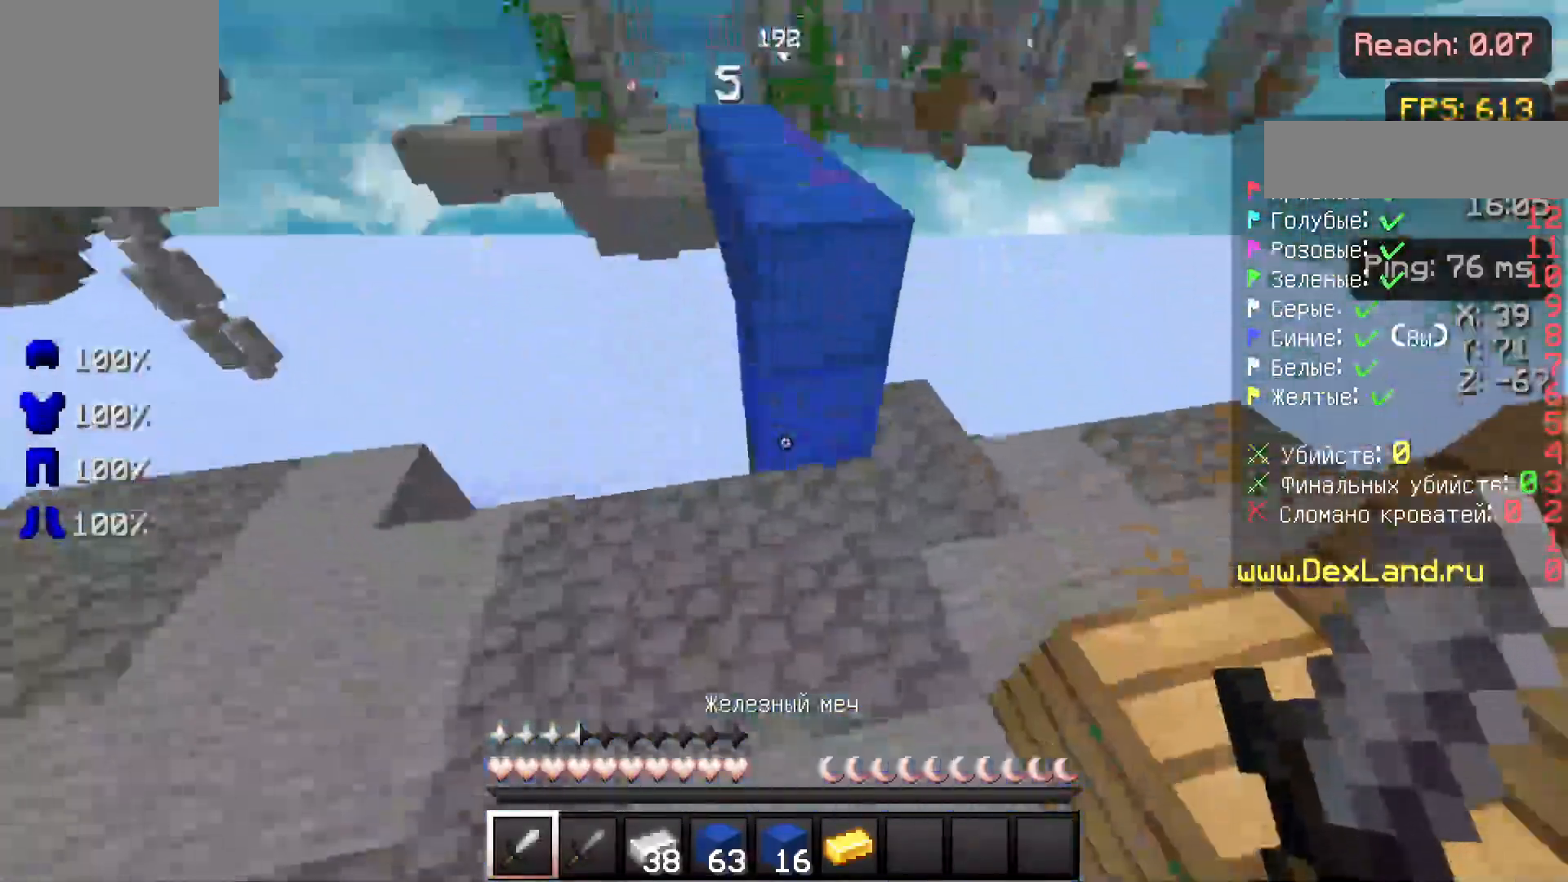
{"keys": ["w"], "mouse": [], "events": [[250, "mouse_right", "down"], [333, "mouse_right", "up"]]}
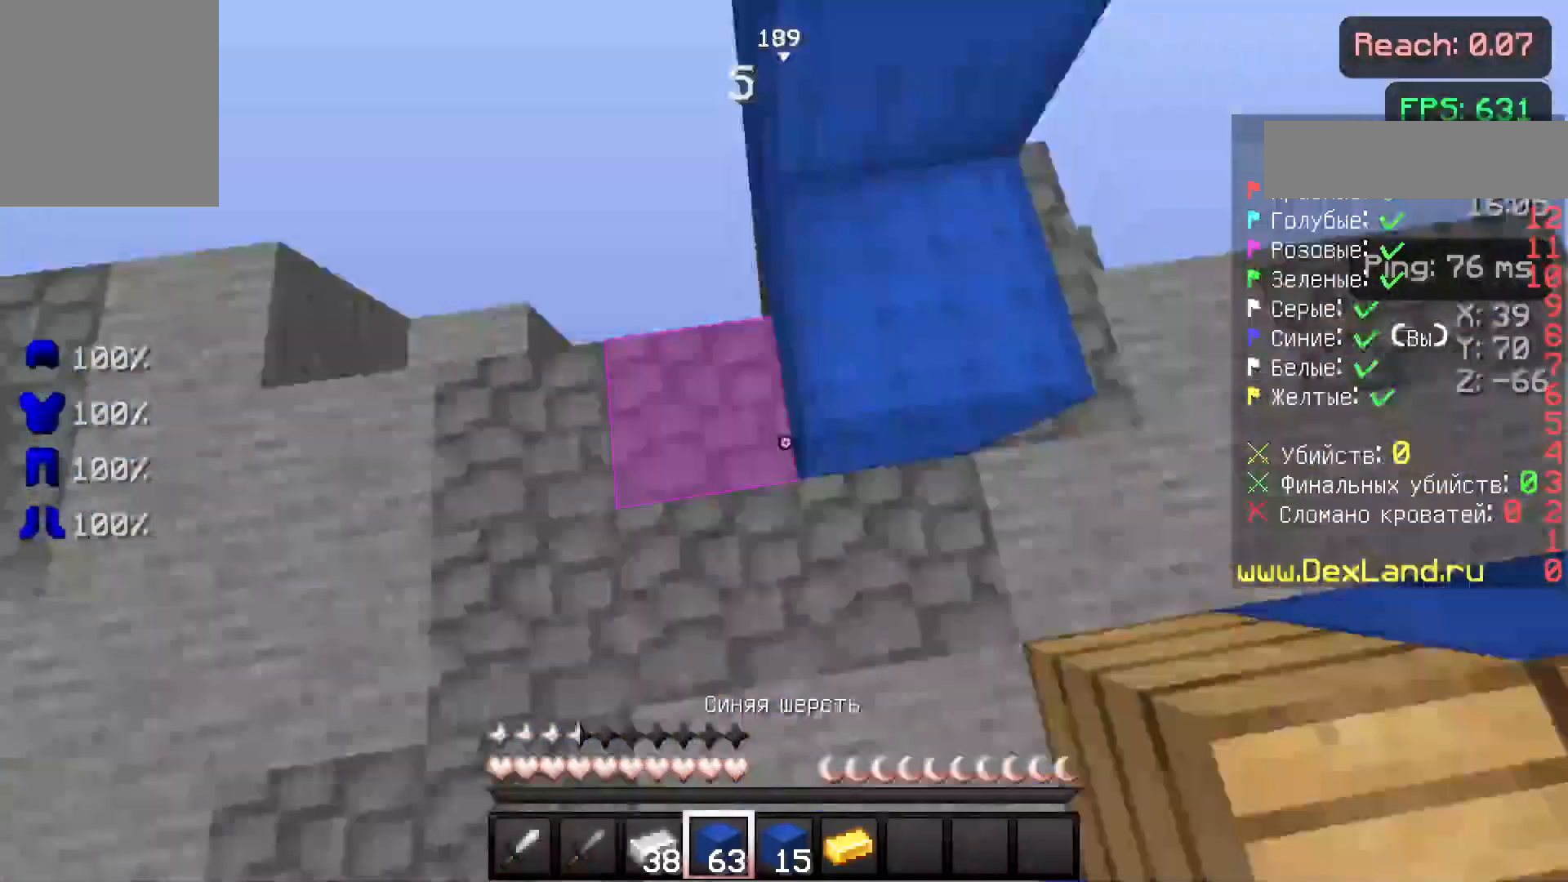
{"keys": ["w"], "mouse": [], "events": [[233, "mouse_right", "down"], [333, "mouse_right", "up"]]}
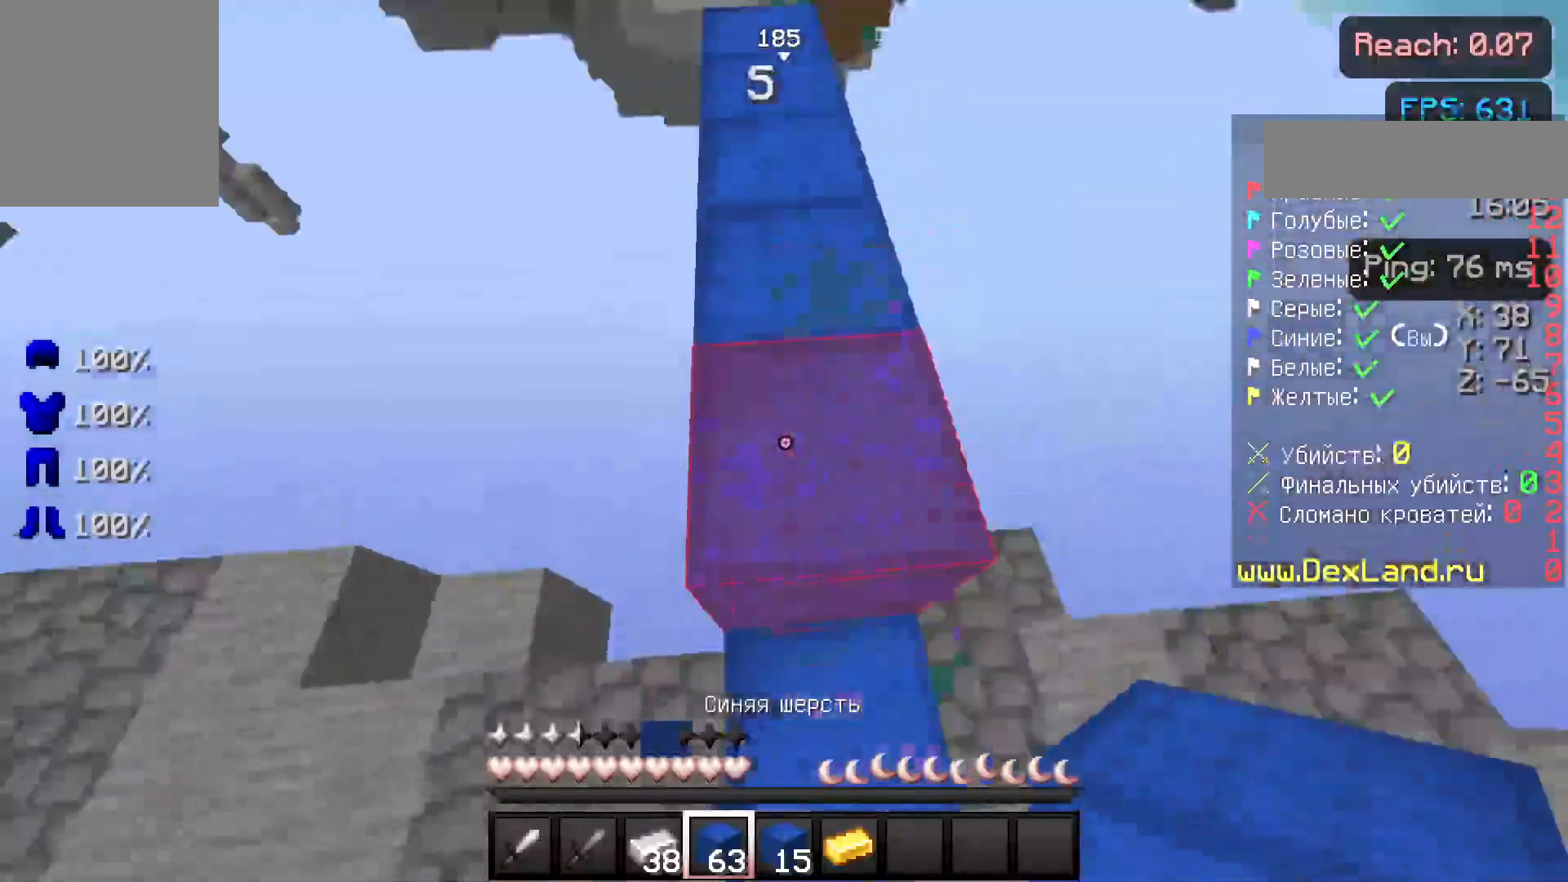
{"keys": ["w"], "mouse": [], "events": []}
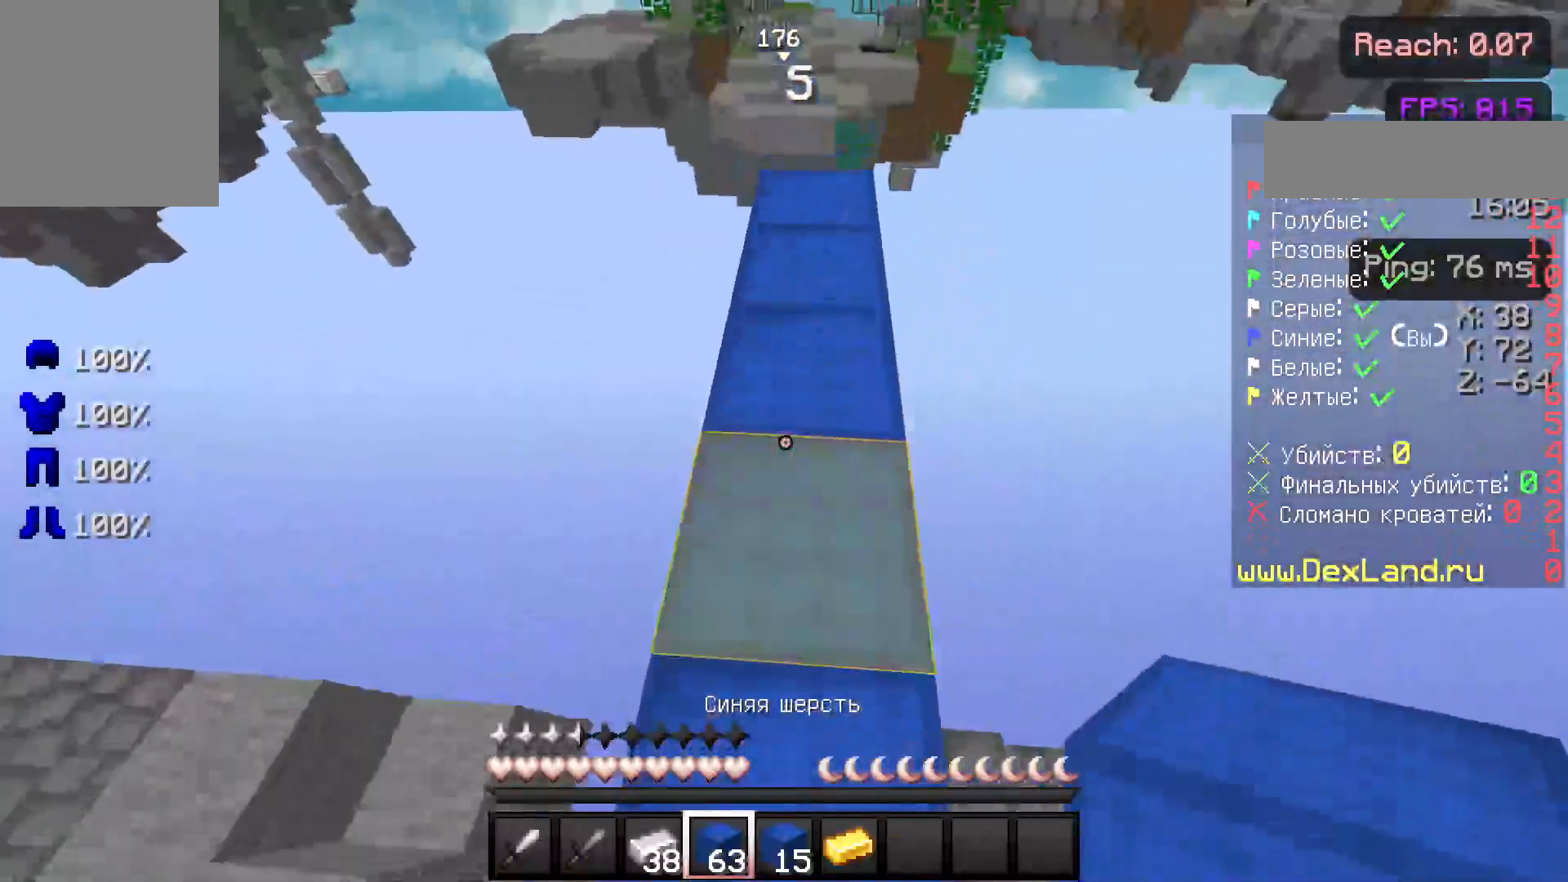
{"keys": ["w"], "mouse": [], "events": []}
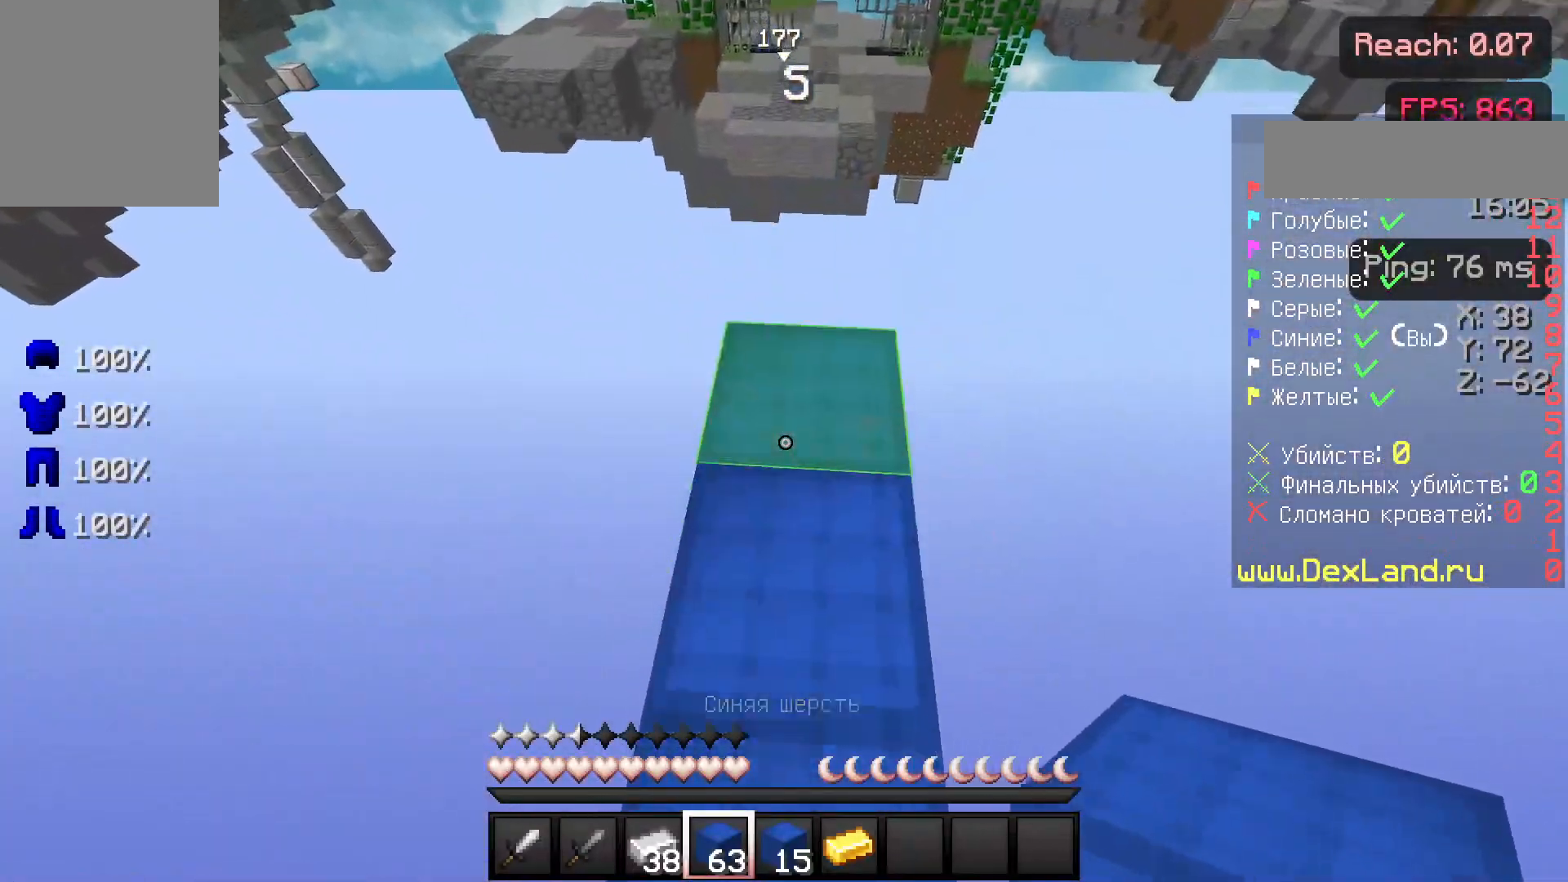
{"keys": ["d", "w"], "mouse": [], "events": [[233, "d", "down"]]}
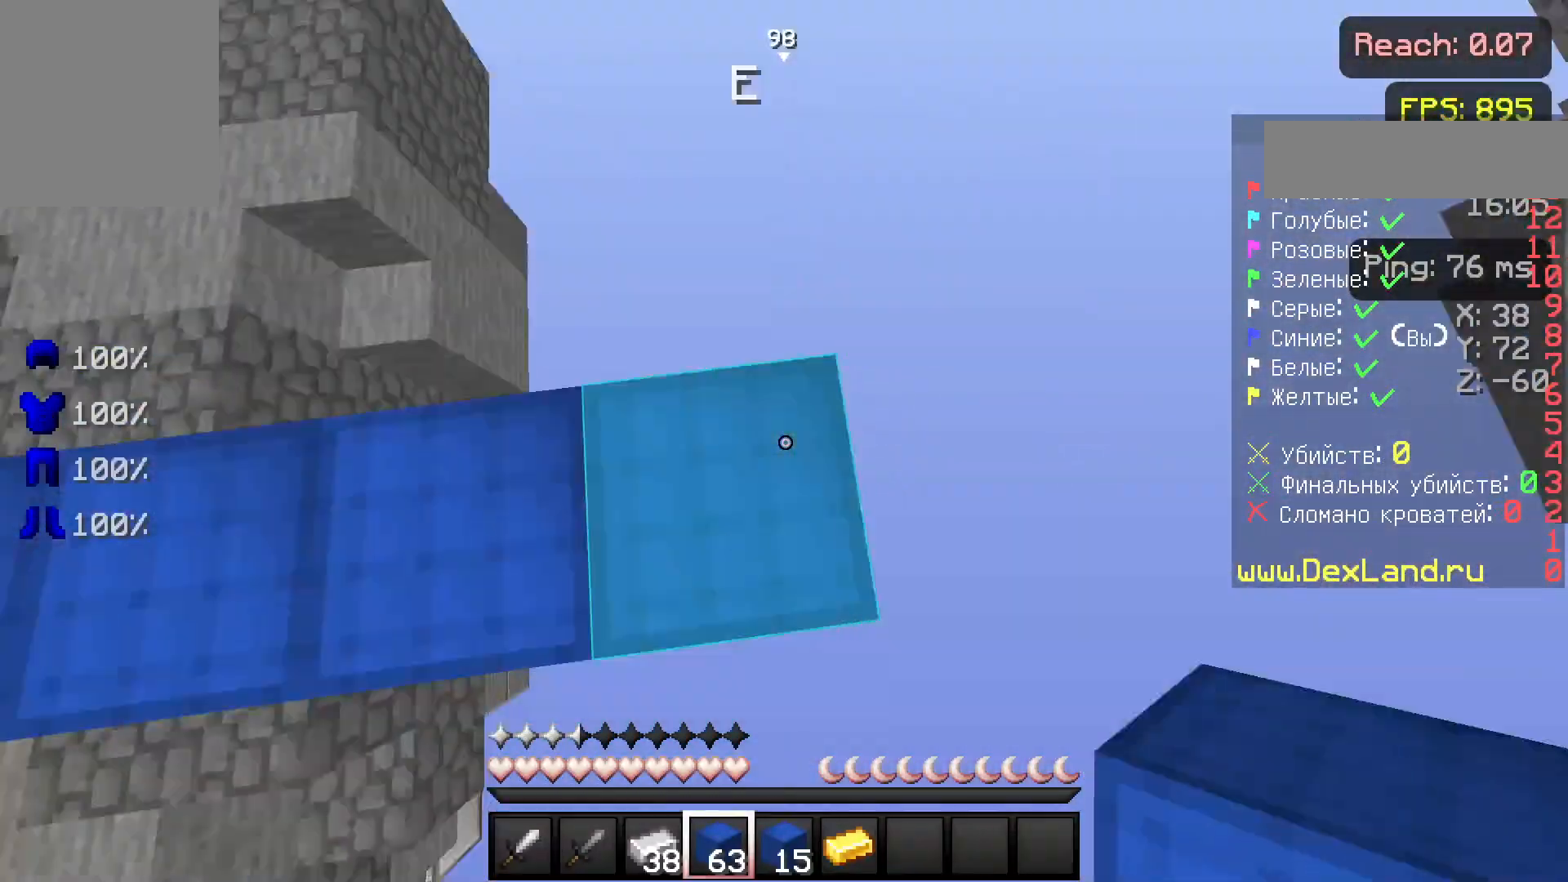
{"keys": ["d", "s"], "mouse": [], "events": [[17, "w", "up"], [183, "s", "down"]]}
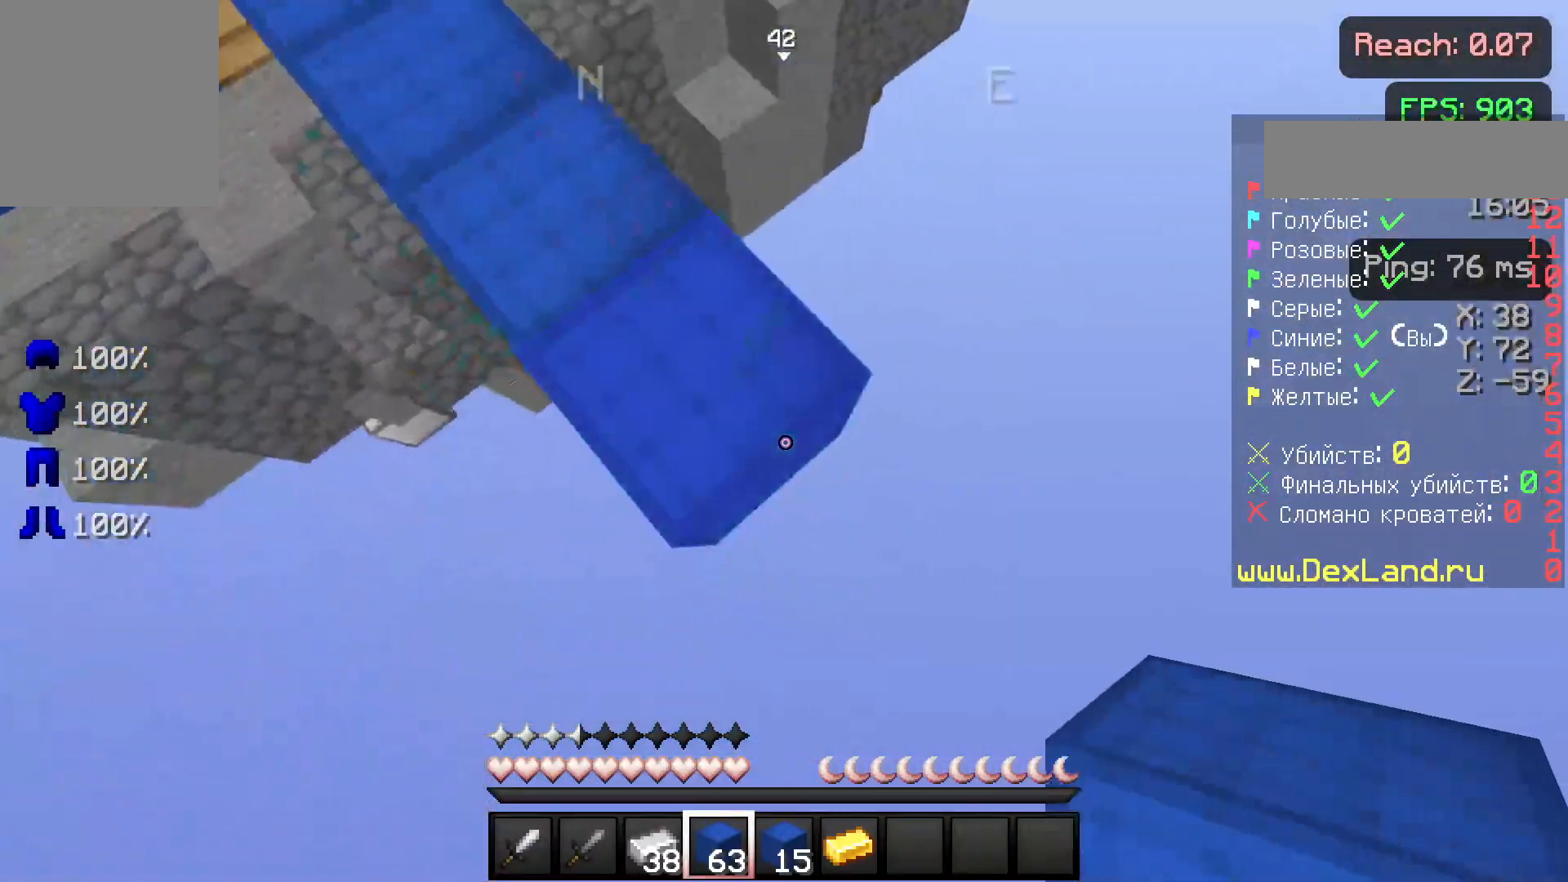
{"keys": ["s"], "mouse": [], "events": [[367, "d", "up"]]}
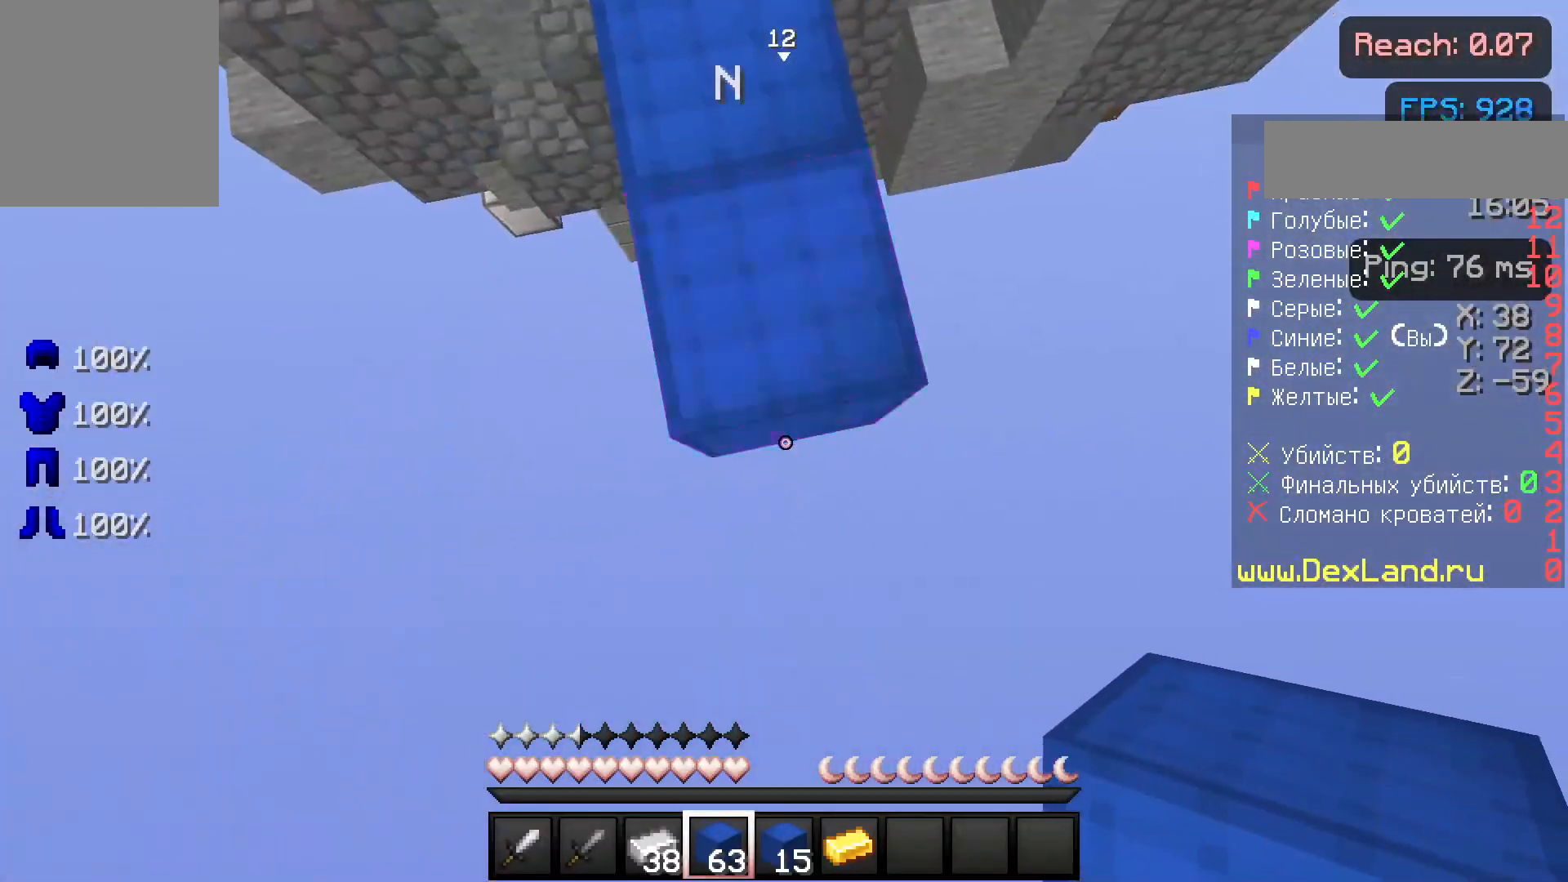
{"keys": ["s"], "mouse": [], "events": [[17, "d", "down"], [183, "d", "up"]]}
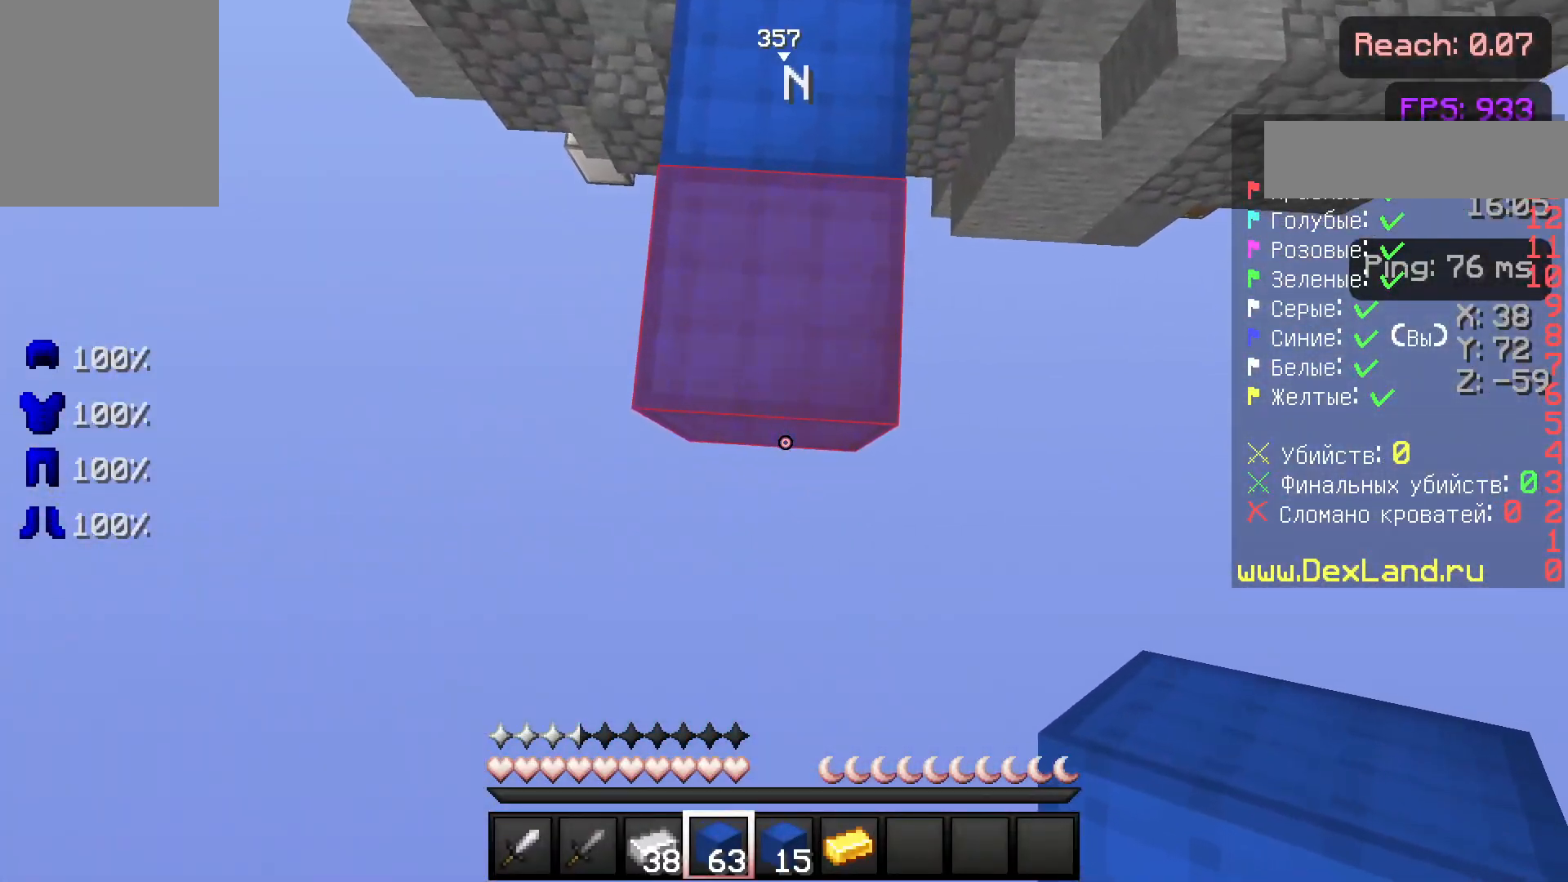
{"keys": ["s"], "mouse": [], "events": [[83, "mouse_right", "down"], [183, "mouse_right", "up"]]}
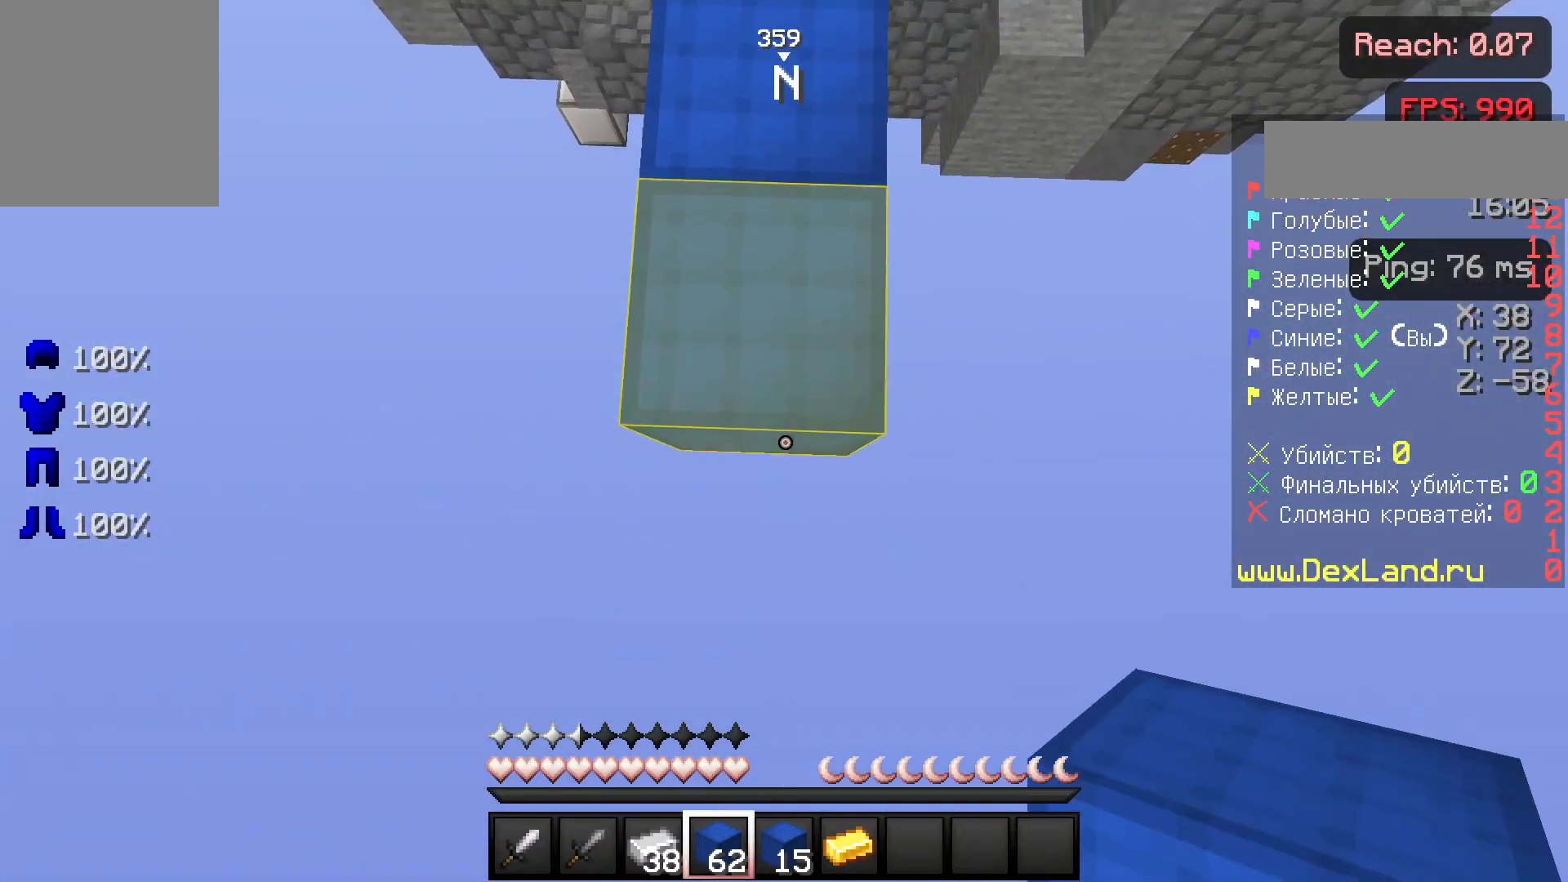
{"keys": ["s"], "mouse": [], "events": [[167, "mouse_right", "down"], [283, "mouse_right", "up"]]}
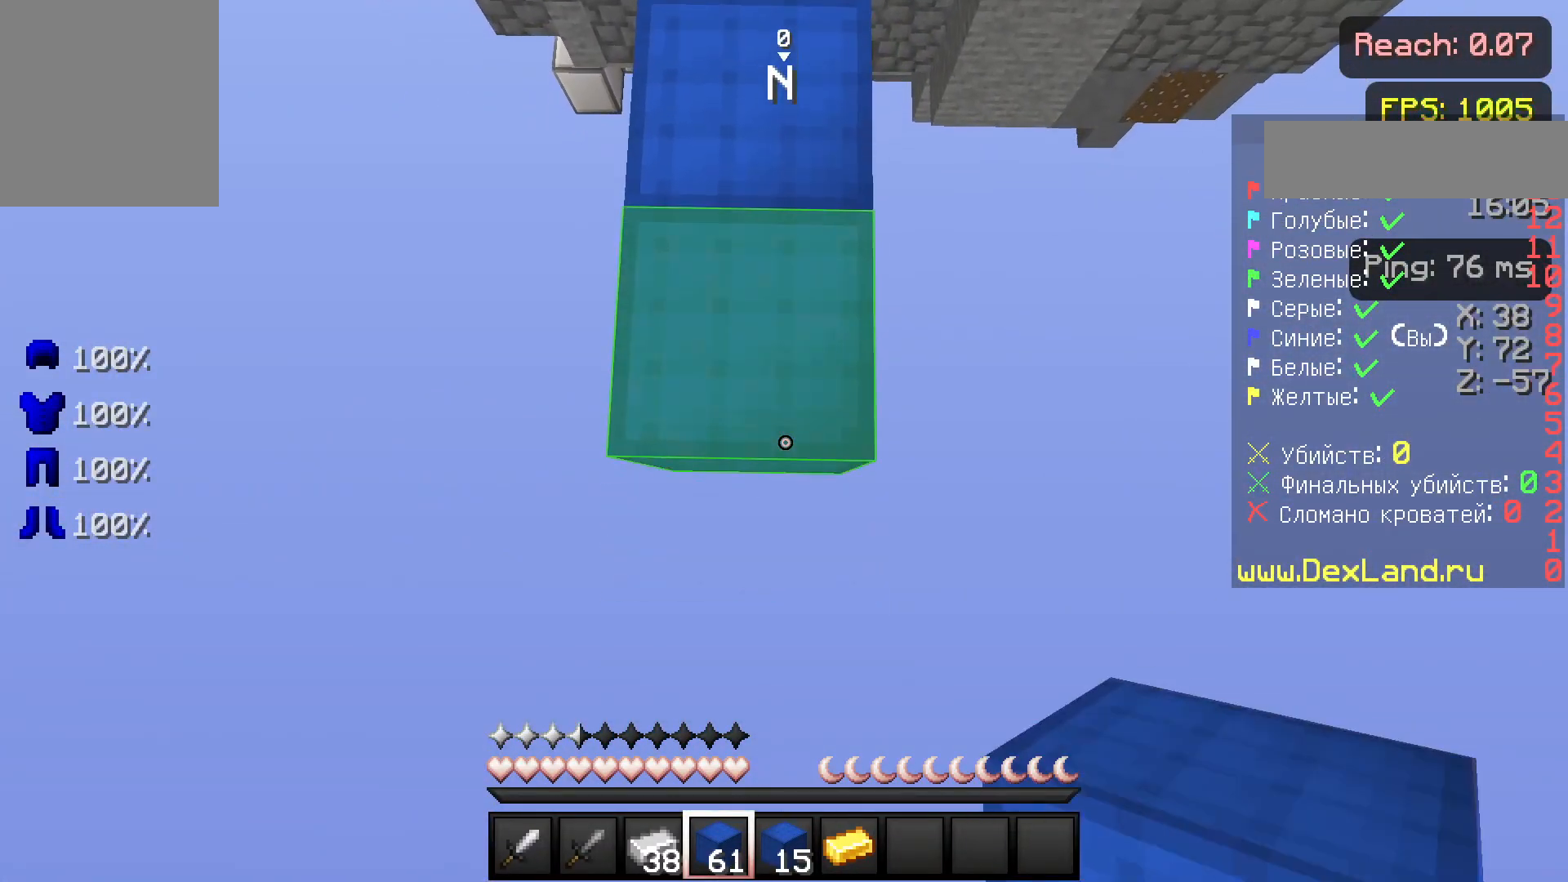
{"keys": ["s"], "mouse": [], "events": [[283, "mouse_right", "down"], [367, "mouse_right", "up"]]}
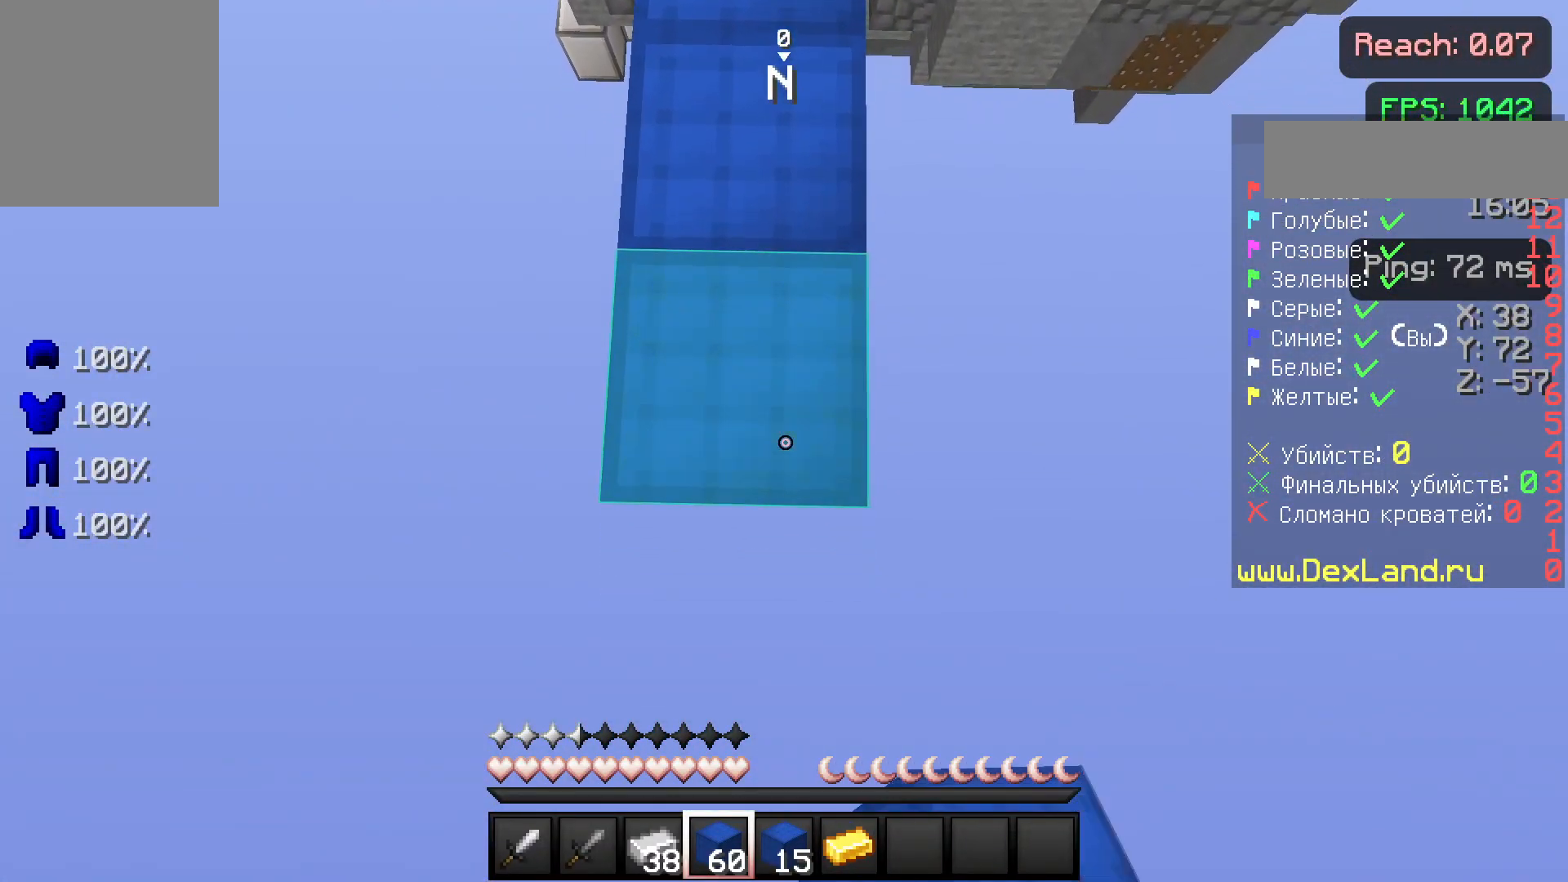
{"keys": ["s"], "mouse": [], "events": [[367, "mouse_right", "down"], [467, "mouse_right", "up"]]}
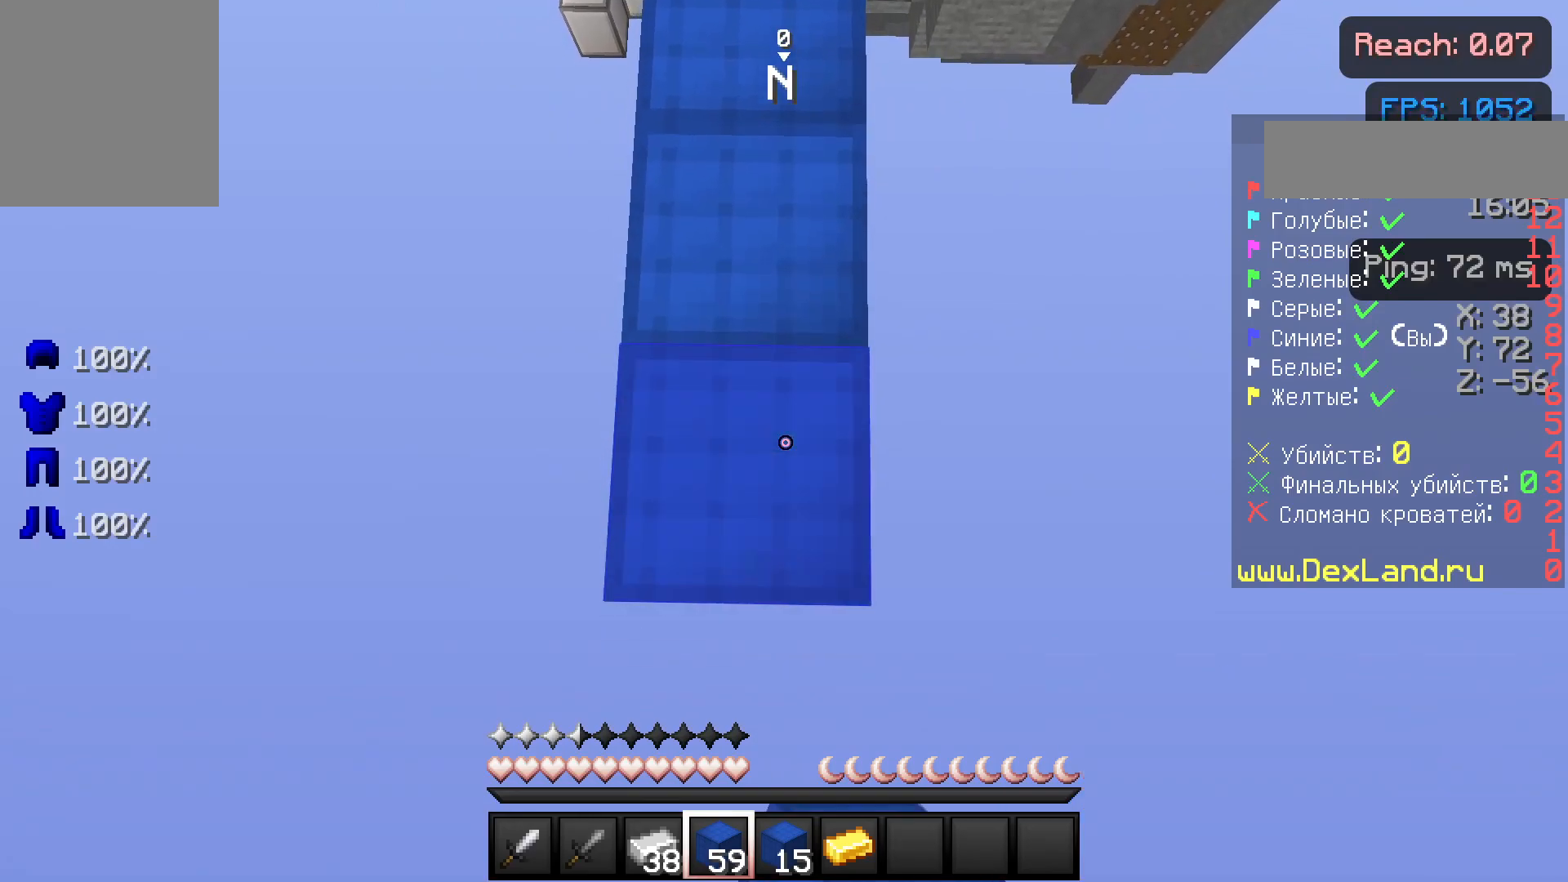
{"keys": ["s"], "mouse": [], "events": []}